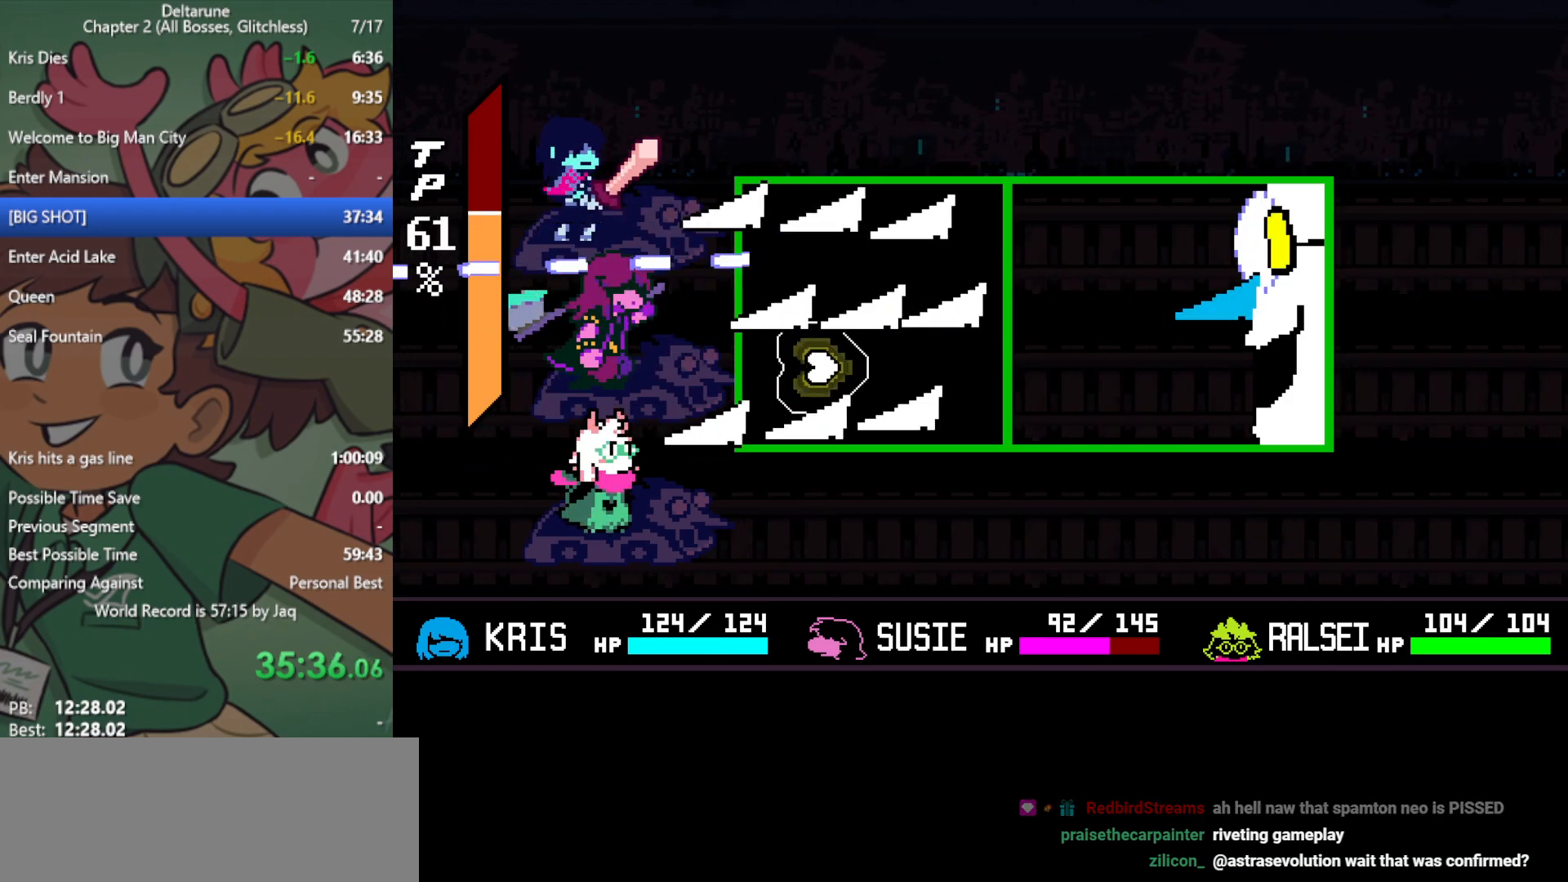
Gameplay with keyboard; each line is a JSON object with the keys held at the frame after it. "events" lists presses ("down") and releases ("up") of "c", "ctrl", "down", "left", "return", "right", "shift", "up", "x" and "z" between this image and that frame as [ms after this image, input, new state], when the widget could be followed in between. No other keys are recorded. Mouse input is not recorded.
{"keys": ["return", "up"], "events": [[433, "up", "down"]]}
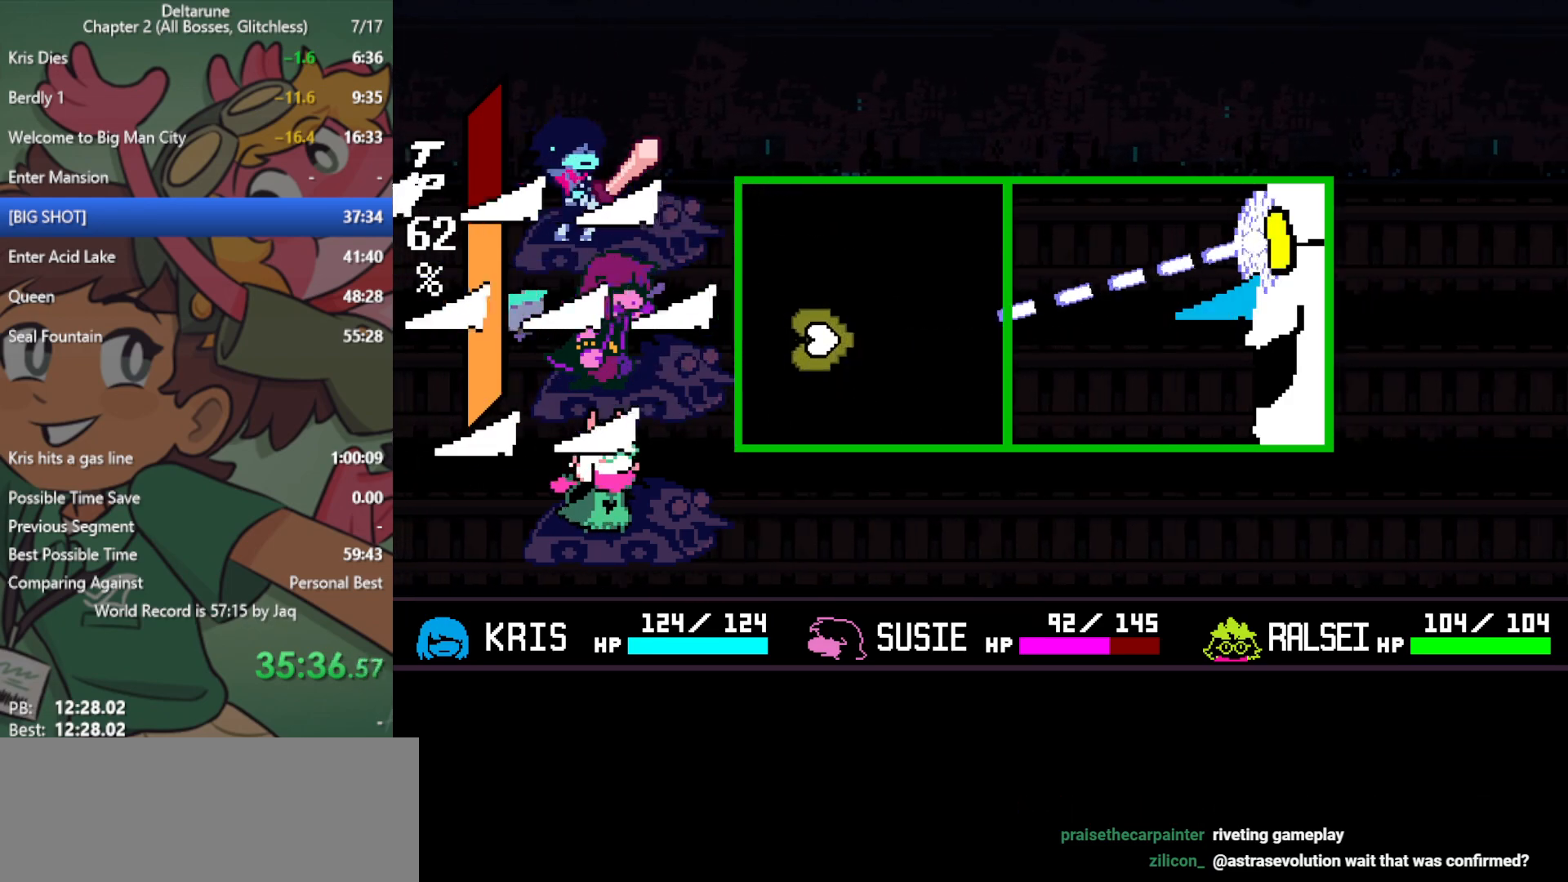
{"keys": ["return"], "events": [[117, "up", "up"]]}
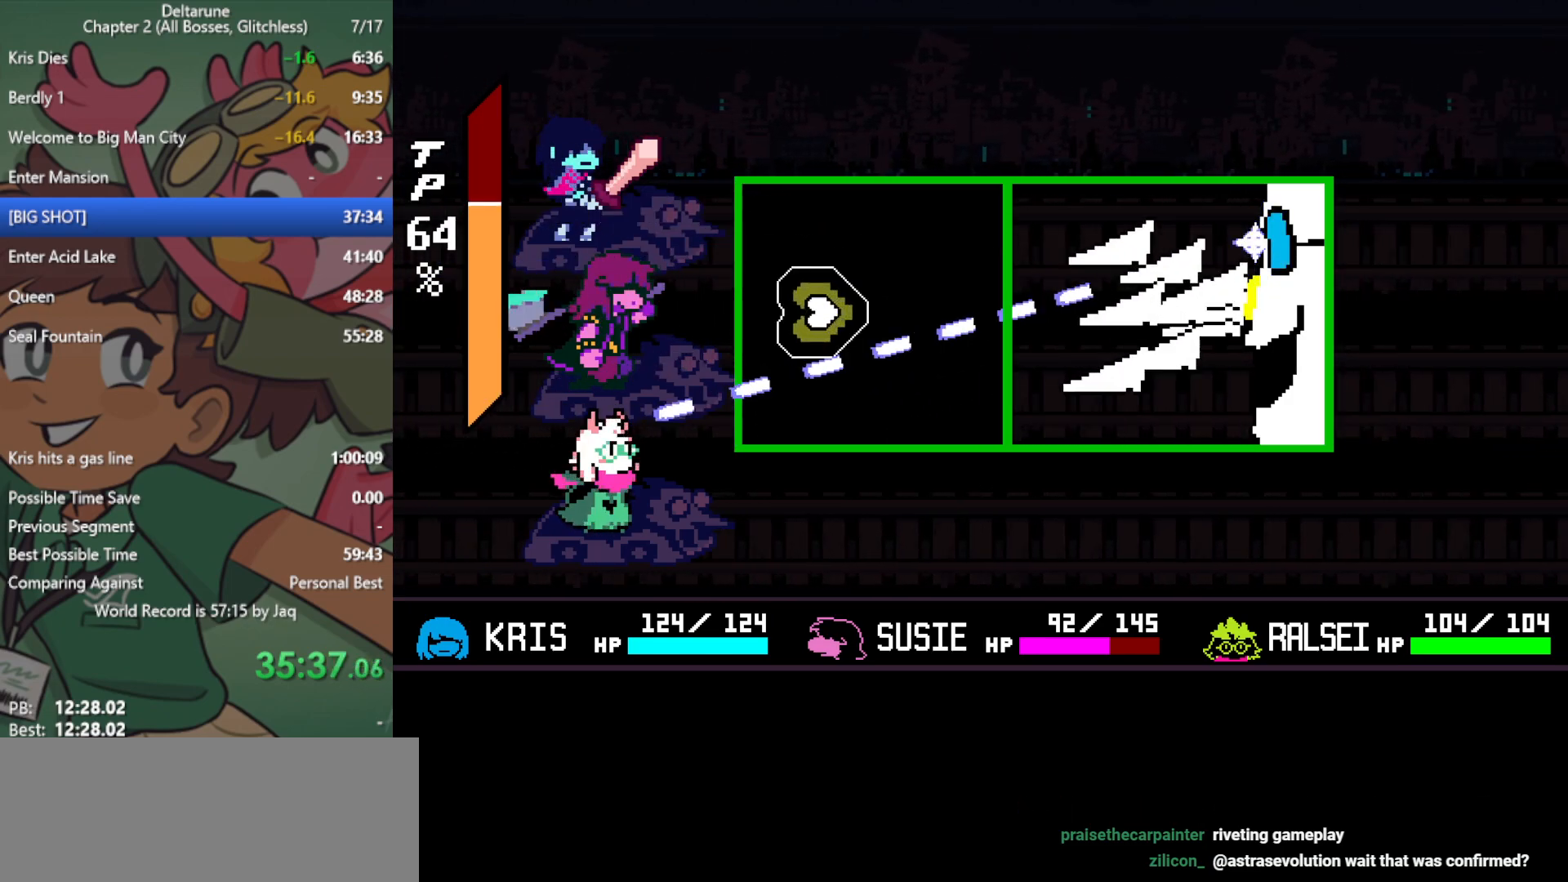
{"keys": ["return"], "events": [[250, "up", "down"], [350, "up", "up"]]}
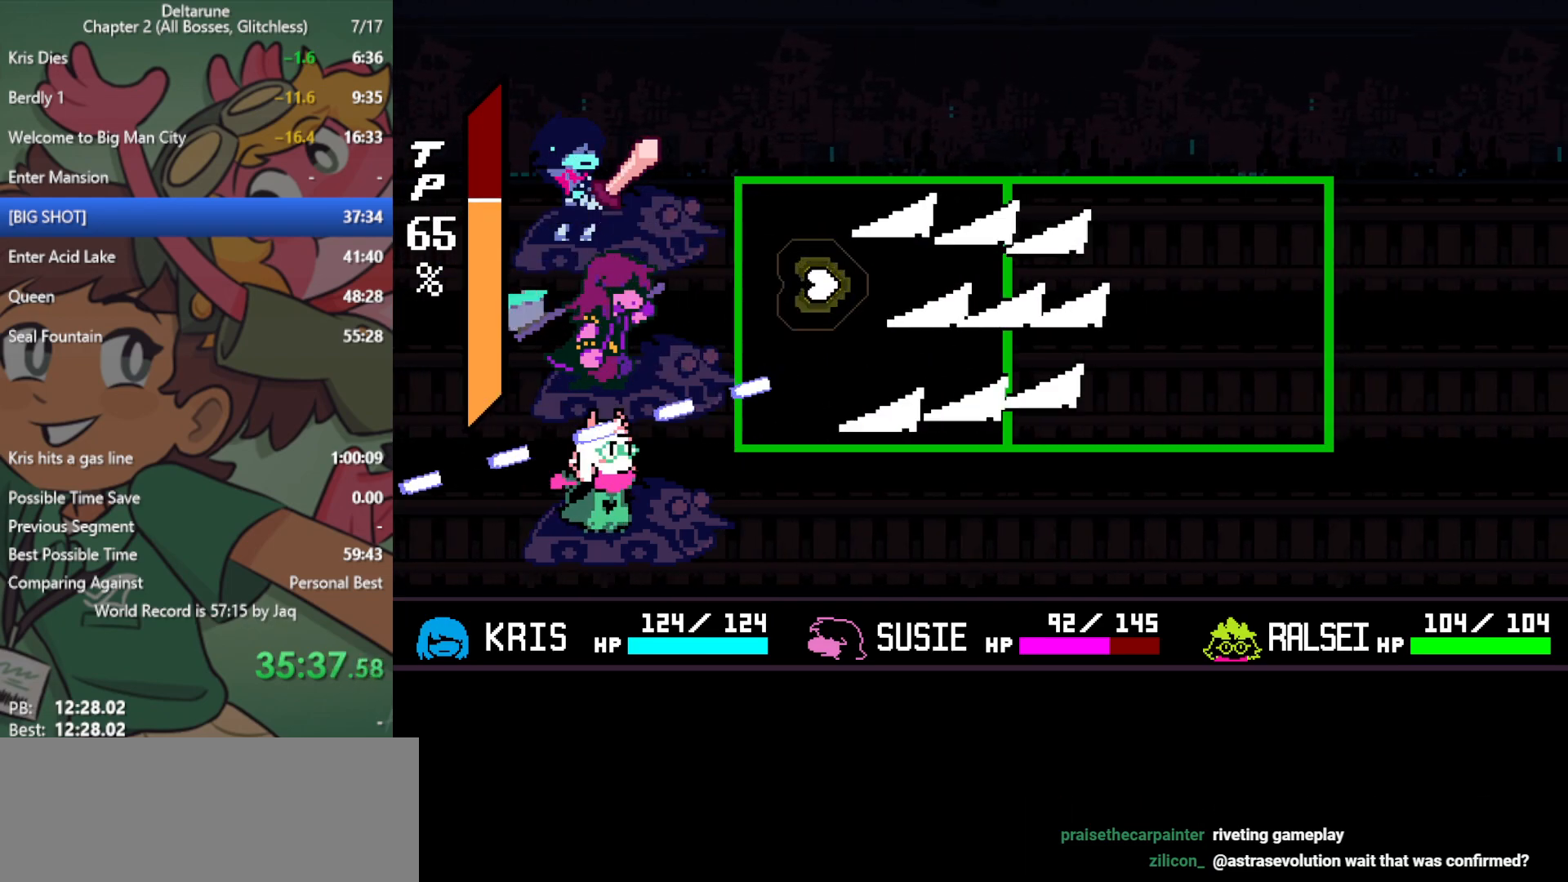
{"keys": ["return"], "events": [[167, "up", "down"], [217, "up", "up"]]}
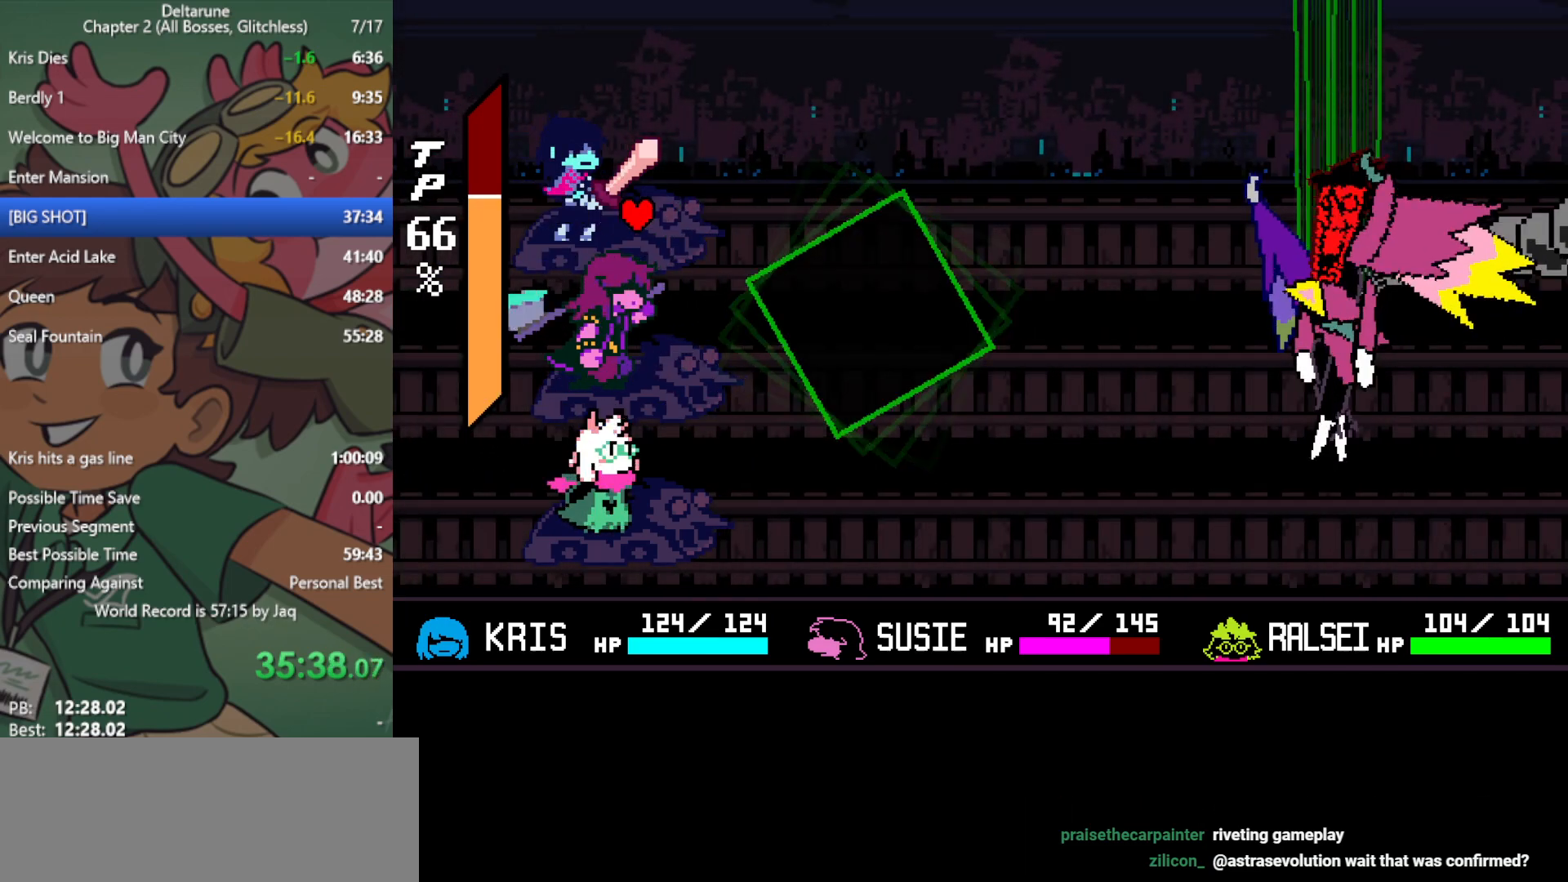
{"keys": ["return"], "events": [[367, "right", "down"], [450, "right", "up"], [450, "z", "down"], [500, "z", "up"]]}
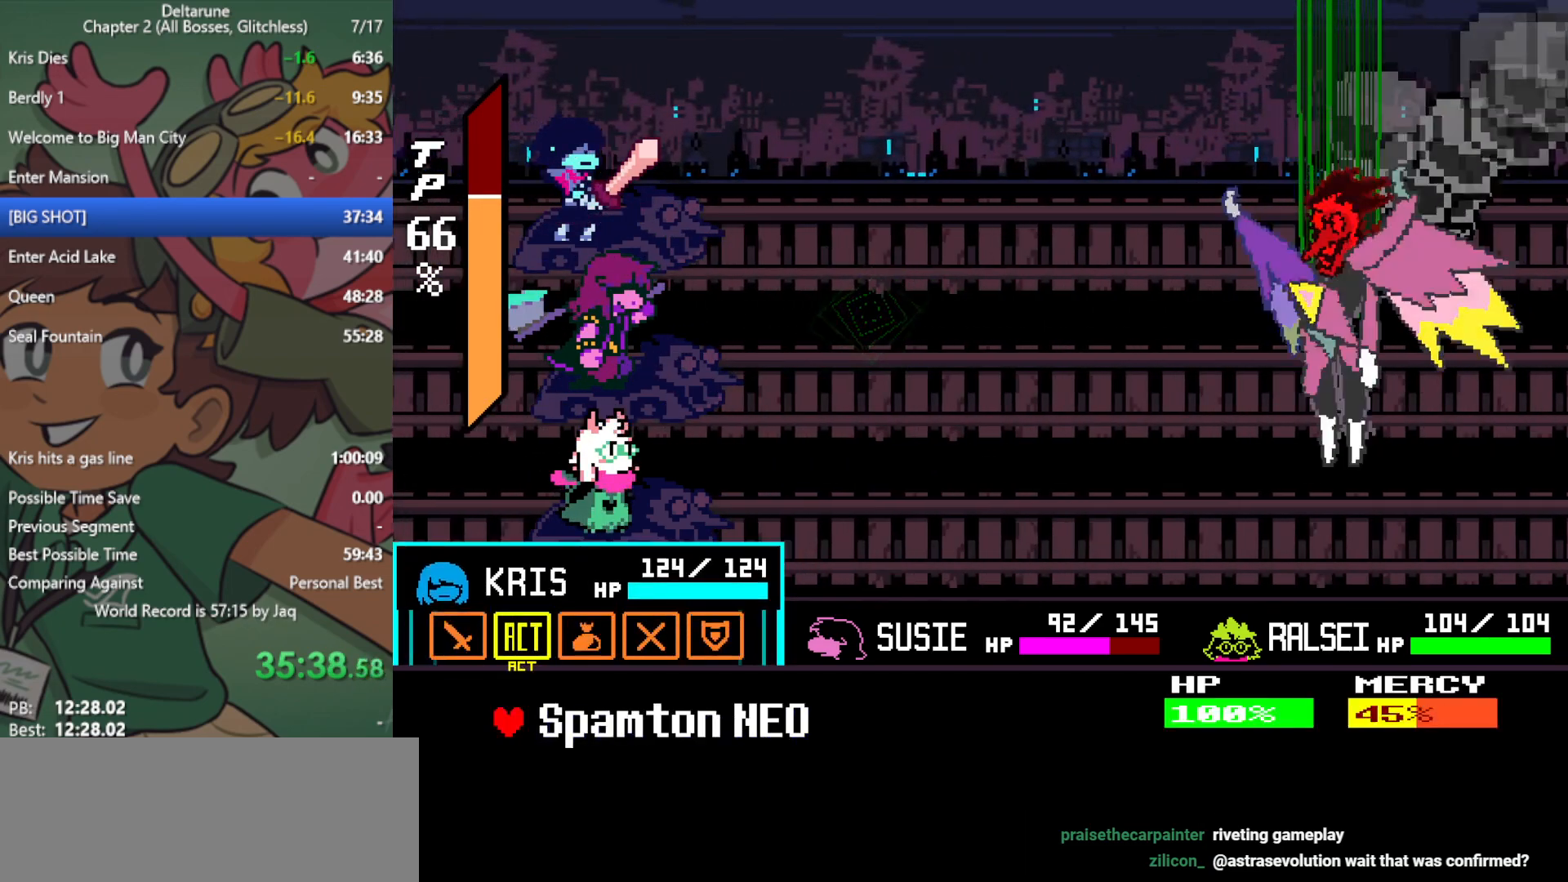
{"keys": ["return"], "events": [[83, "z", "down"], [133, "z", "up"], [183, "down", "down"], [233, "down", "up"], [233, "z", "down"], [283, "z", "up"]]}
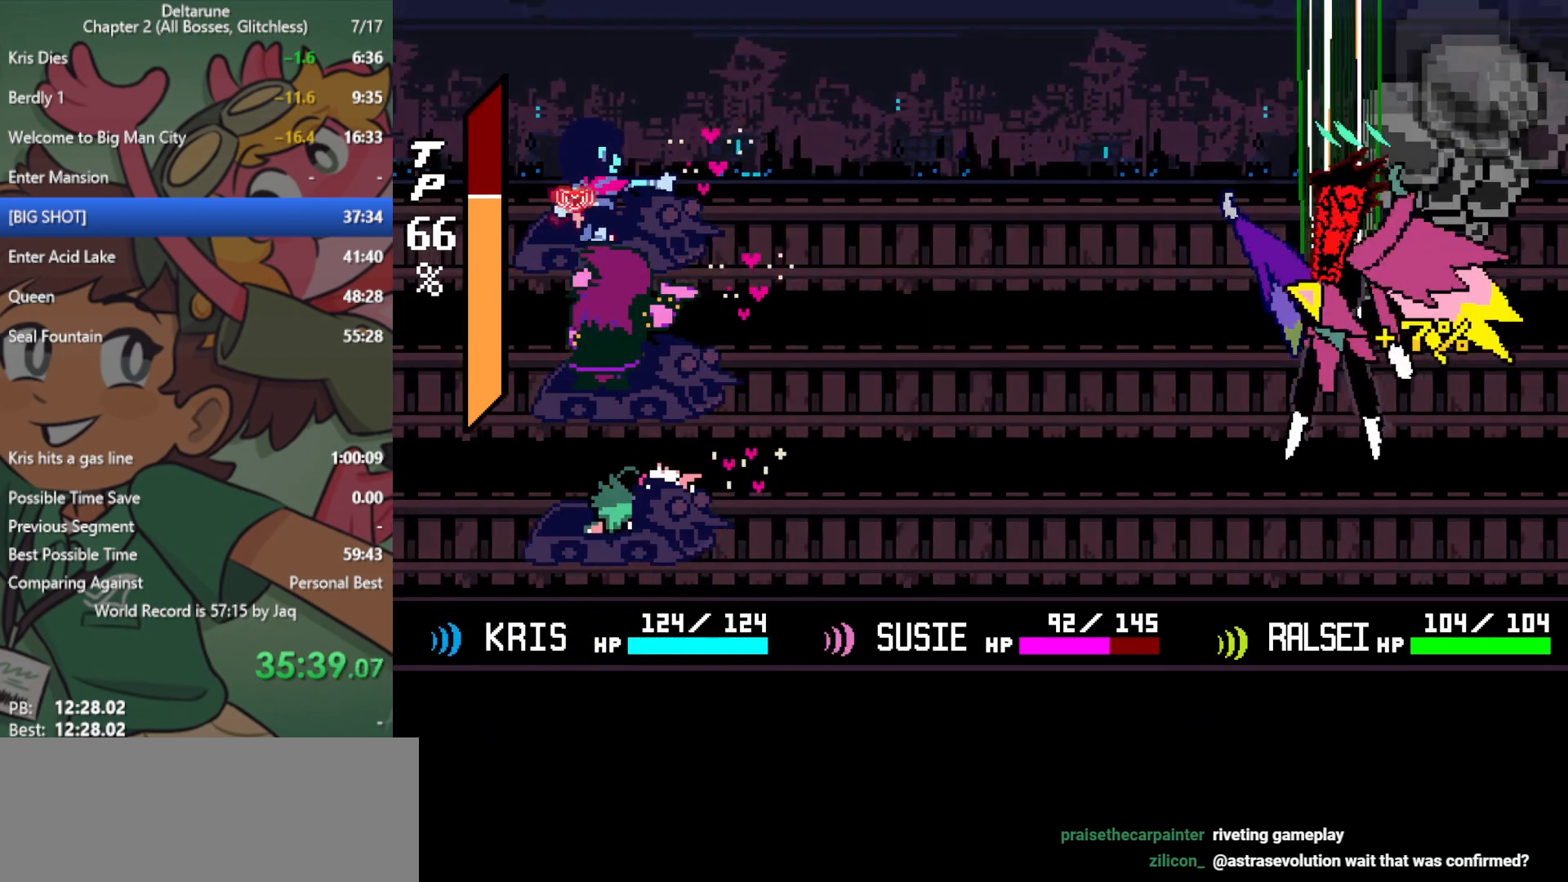
{"keys": ["return"], "events": []}
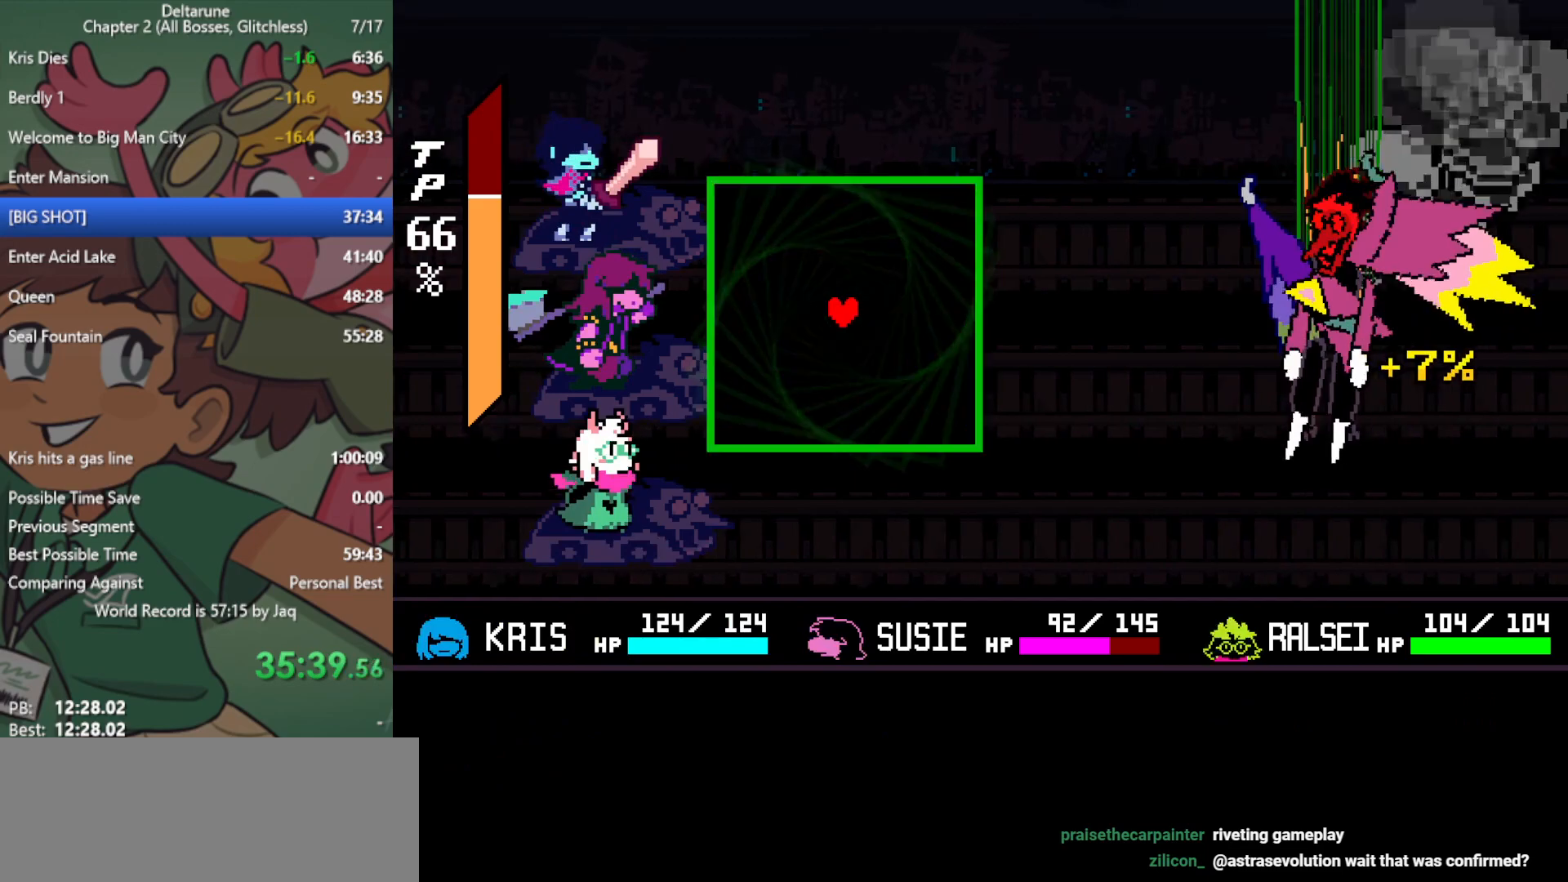
{"keys": ["return"], "events": []}
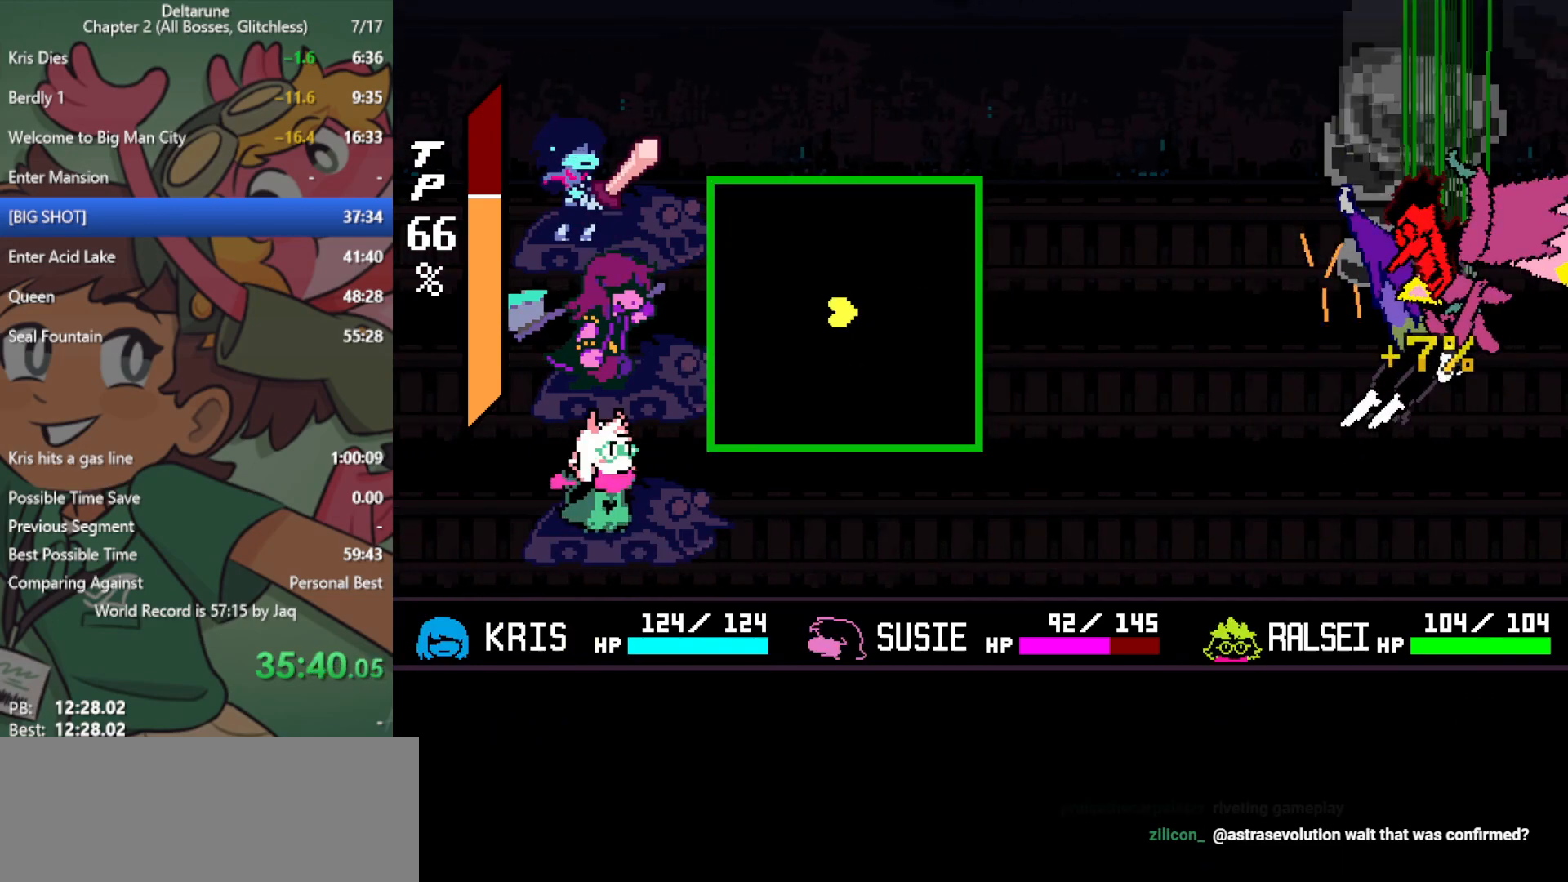
{"keys": ["return", "z"], "events": [[200, "z", "down"], [250, "z", "up"], [333, "up", "down"], [333, "z", "down"], [383, "z", "up"], [433, "up", "up"], [483, "z", "down"]]}
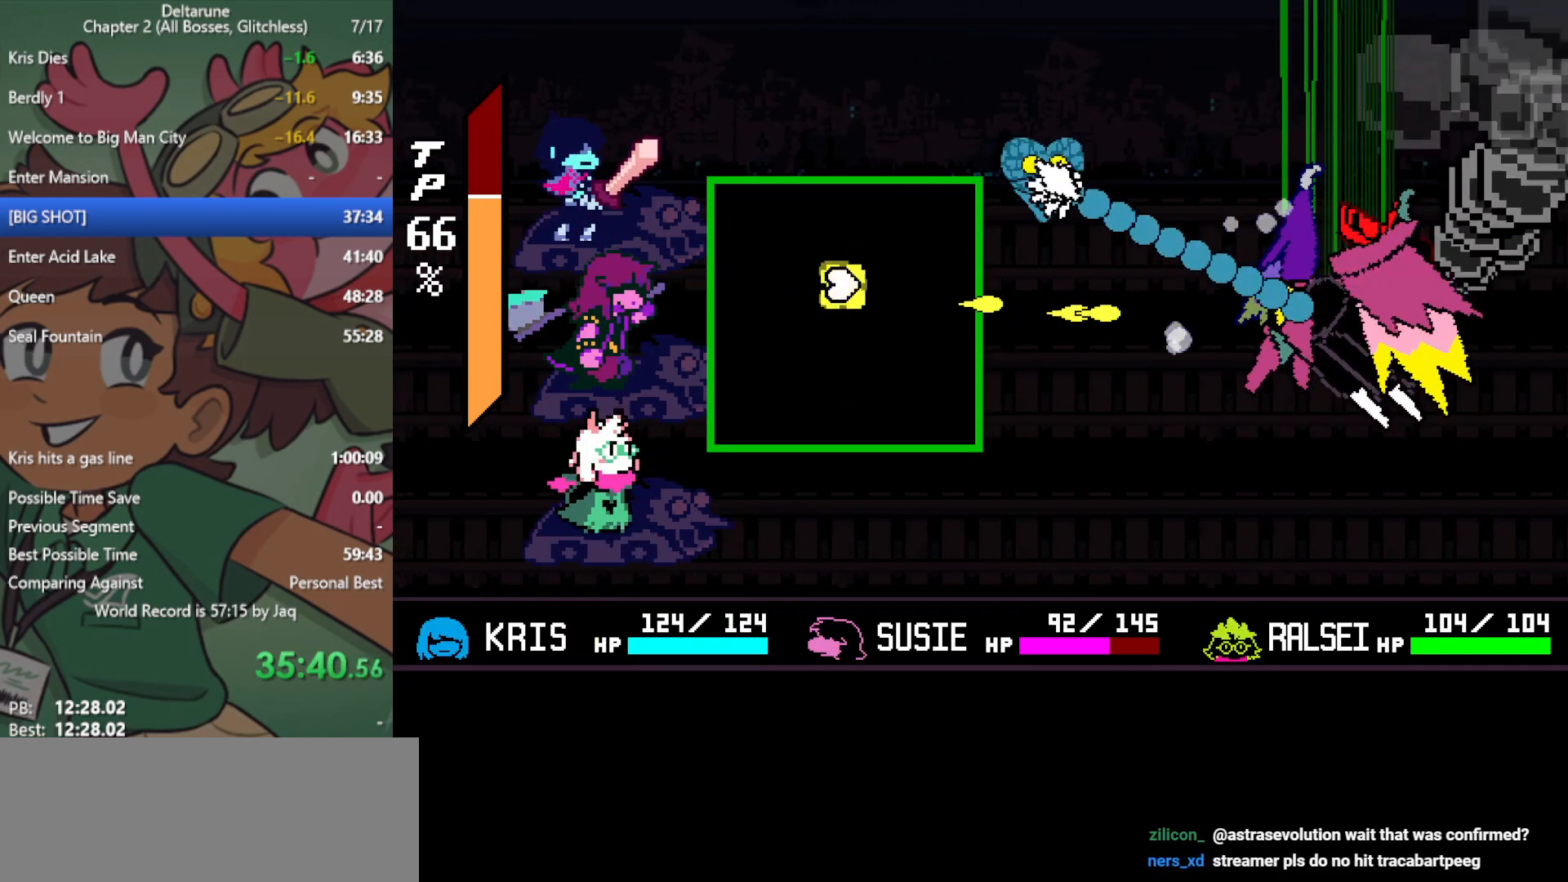
{"keys": ["return", "z"], "events": [[17, "up", "down"], [67, "left", "down"], [67, "z", "up"], [167, "z", "down"], [250, "left", "up"], [250, "up", "up"], [250, "z", "up"], [350, "down", "down"], [350, "z", "down"], [400, "z", "up"], [483, "down", "up"], [483, "z", "down"]]}
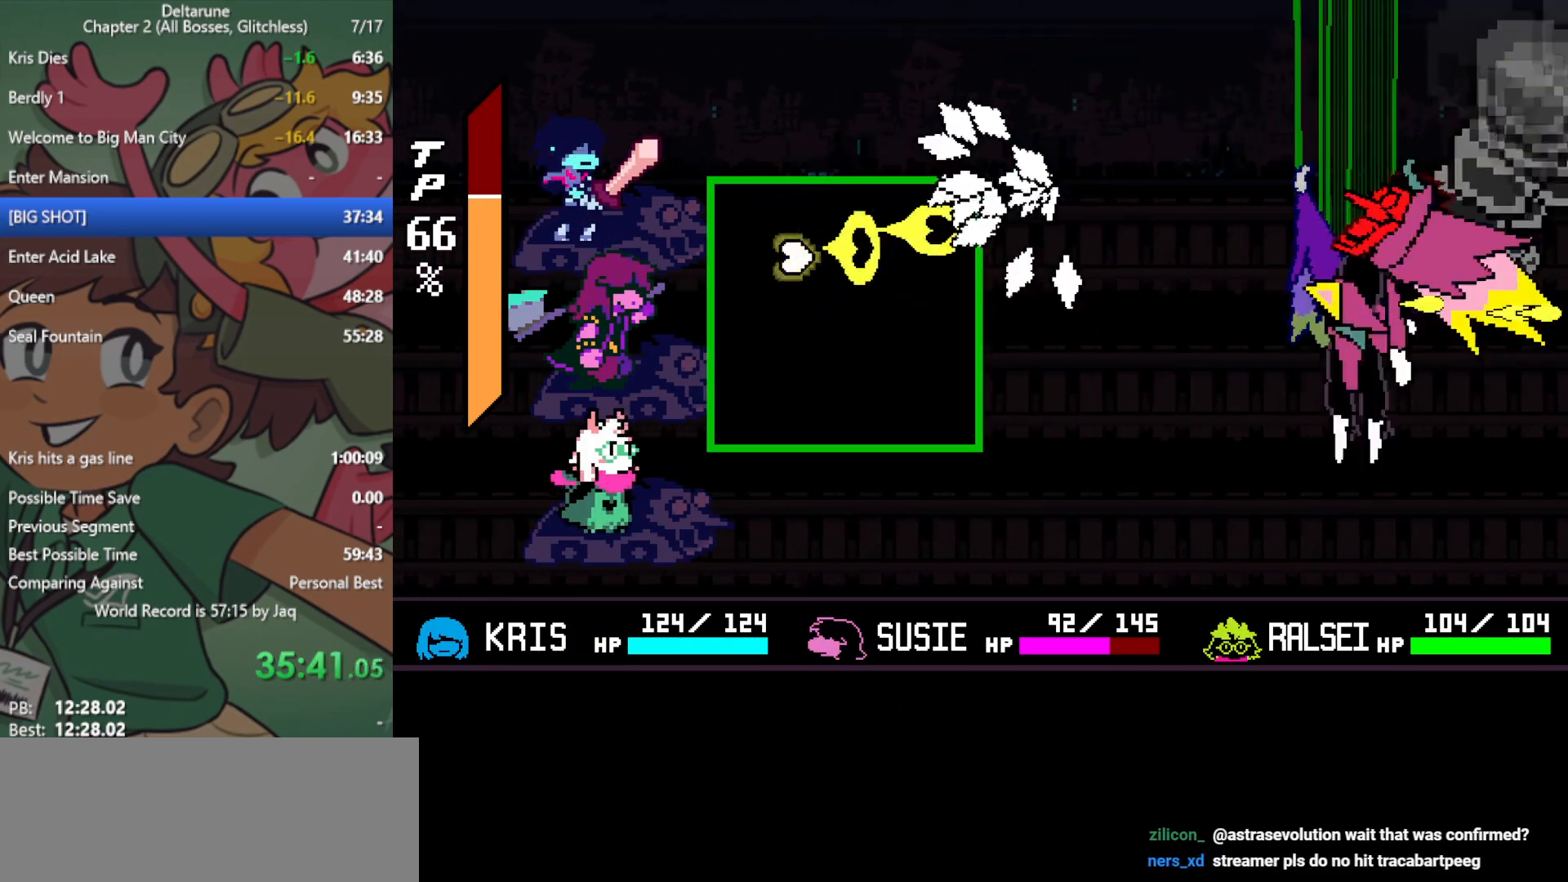
{"keys": ["return"], "events": [[83, "down", "down"], [83, "z", "up"], [117, "down", "up"], [167, "z", "down"], [217, "left", "down"], [267, "z", "up"], [300, "left", "up"], [350, "z", "down"], [400, "down", "down"], [450, "z", "up"], [483, "down", "up"]]}
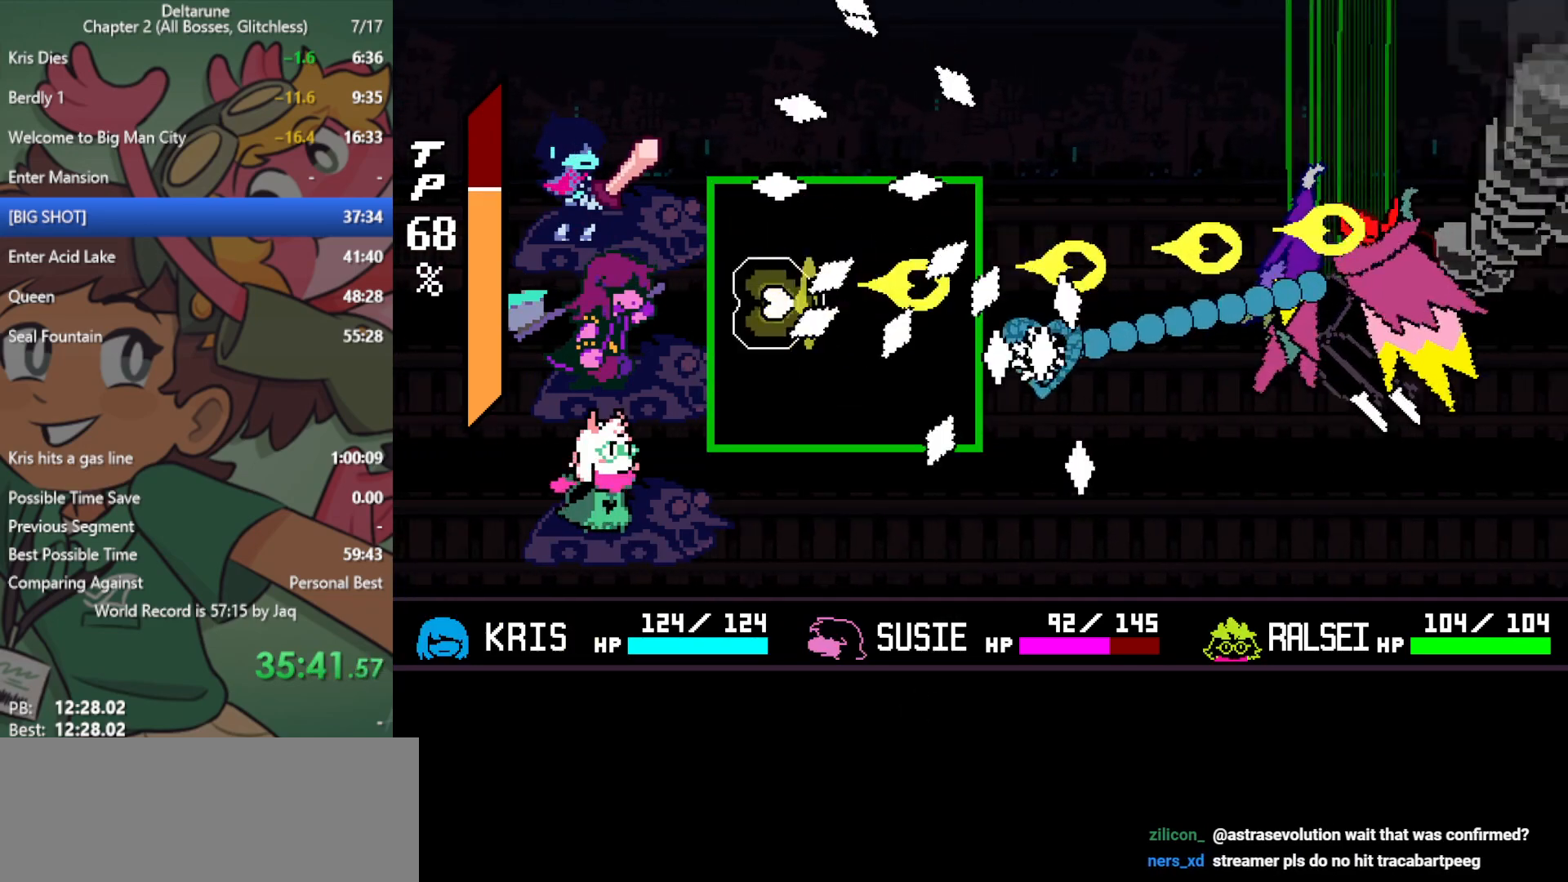
{"keys": ["down", "return", "z"], "events": [[33, "left", "down"], [83, "up", "down"], [83, "z", "down"], [183, "left", "up"], [183, "up", "up"], [183, "z", "up"], [267, "z", "down"], [367, "down", "down"], [367, "z", "up"], [450, "z", "down"]]}
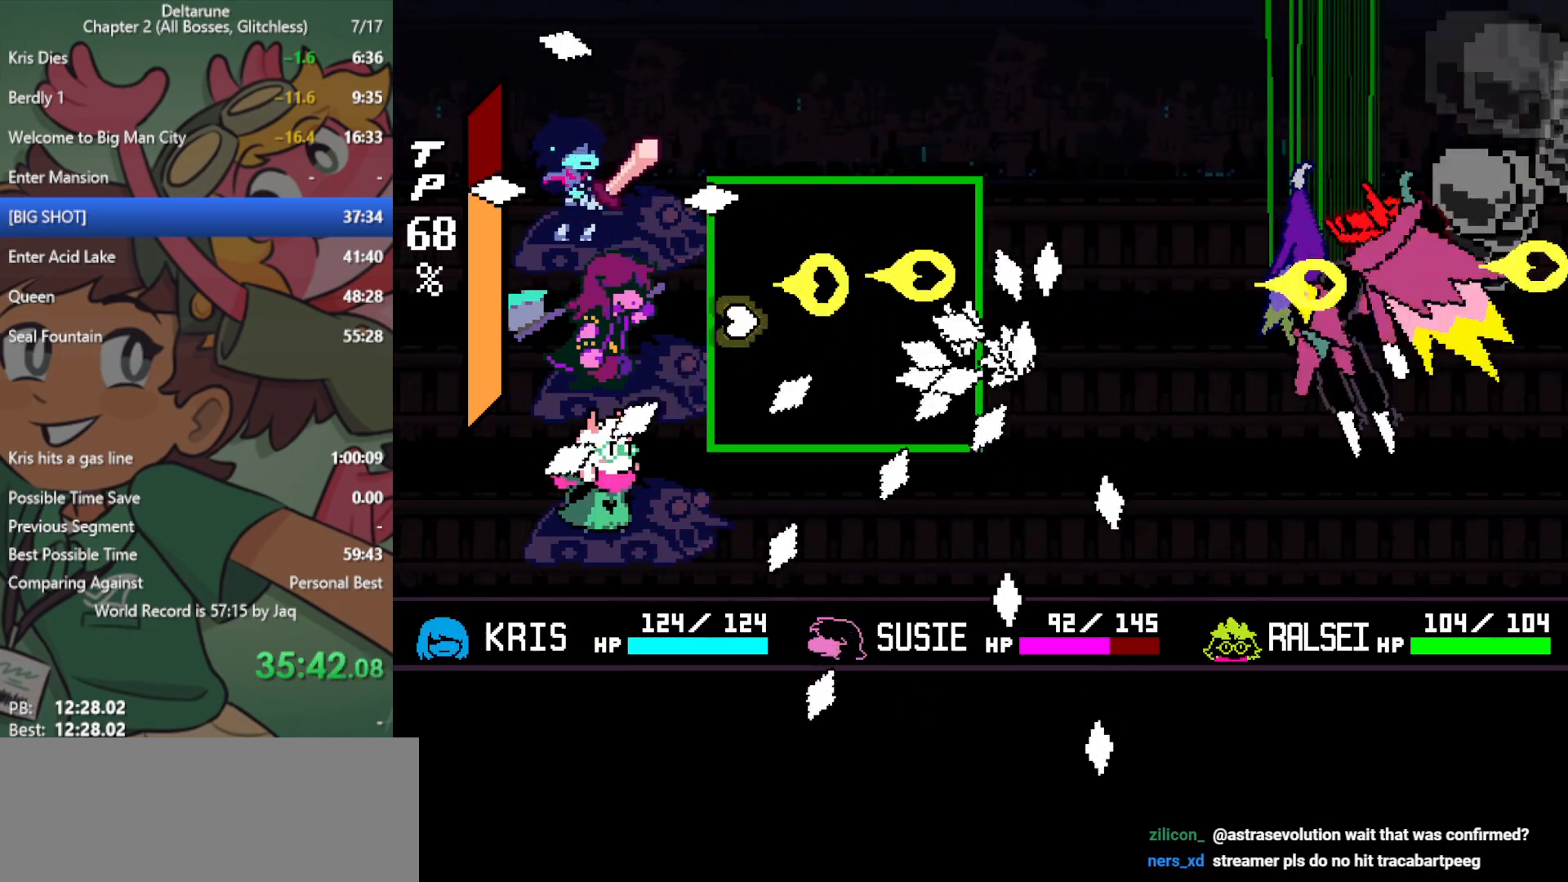
{"keys": ["down", "return"], "events": [[33, "down", "up"], [33, "z", "up"], [133, "z", "down"], [183, "z", "up"], [267, "z", "down"], [367, "left", "down"], [367, "z", "up"], [450, "down", "down"], [450, "left", "up"], [450, "z", "down"], [500, "z", "up"]]}
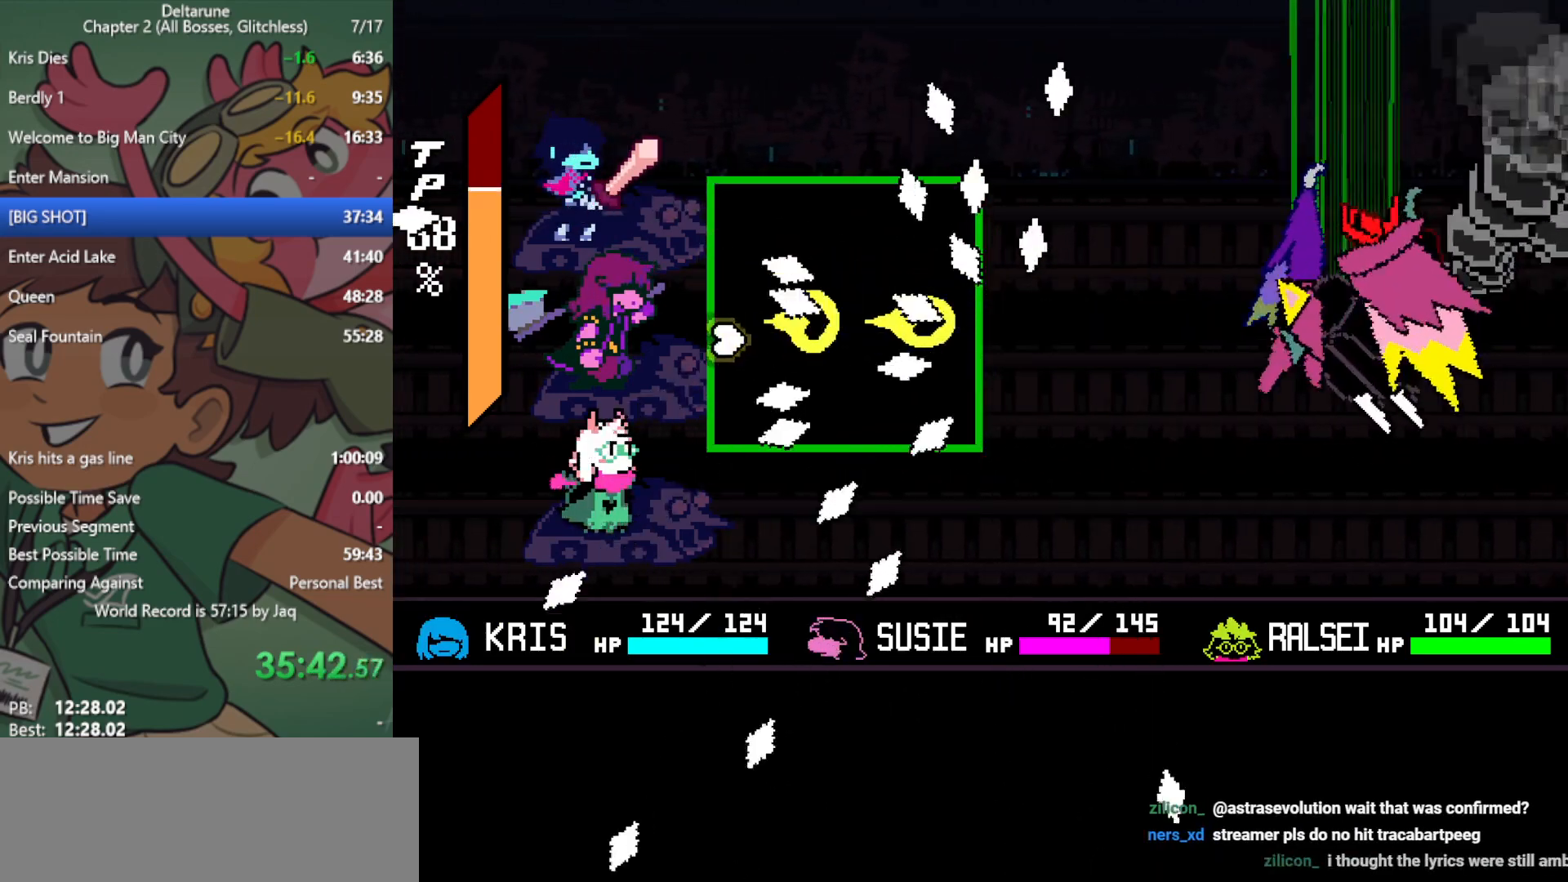
{"keys": ["return"], "events": [[50, "down", "up"], [150, "z", "down"], [183, "up", "down"], [233, "z", "up"], [283, "up", "up"], [333, "z", "down"], [417, "z", "up"]]}
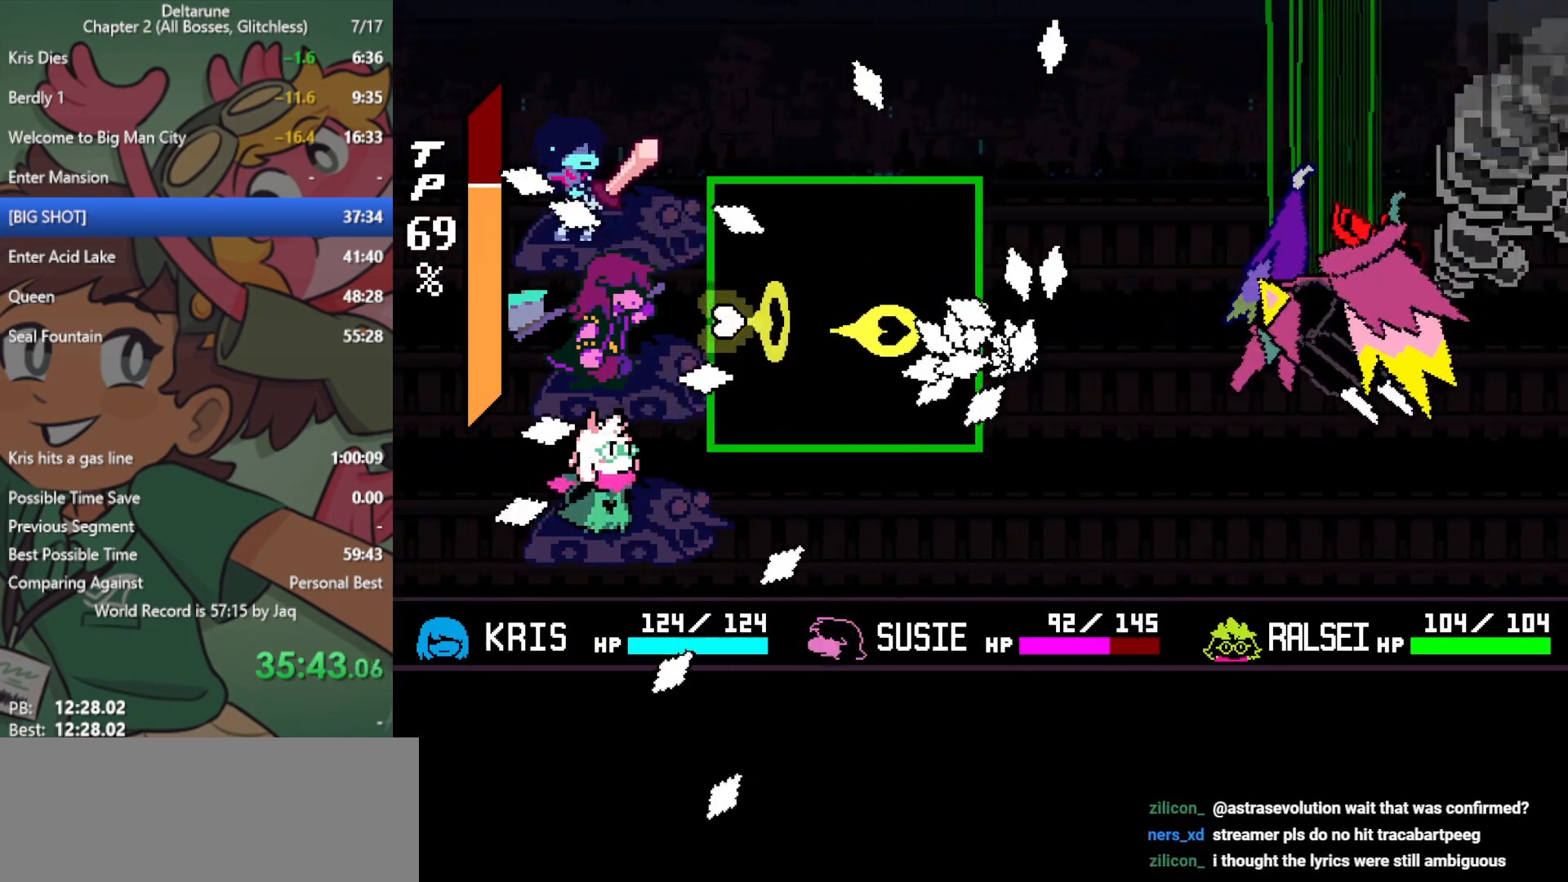
{"keys": ["return"], "events": [[17, "z", "down"], [50, "down", "down"], [100, "z", "up"], [150, "down", "up"], [200, "z", "down"], [283, "z", "up"], [383, "z", "down"], [417, "z", "up"]]}
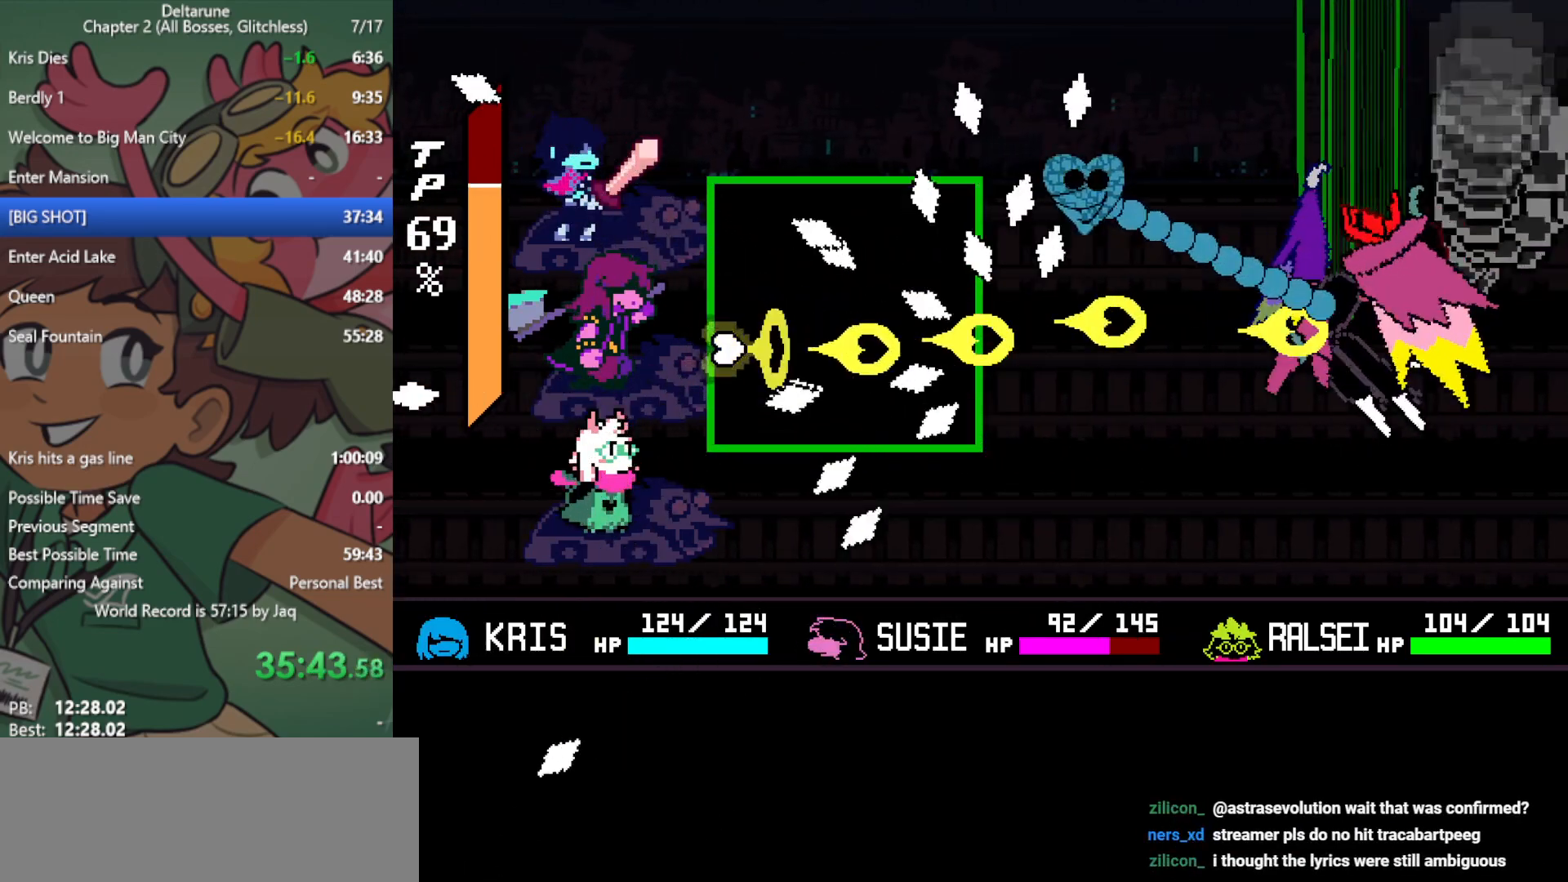
{"keys": ["return"], "events": [[17, "up", "down"], [17, "z", "down"], [100, "z", "up"], [200, "up", "up"], [200, "z", "down"], [250, "z", "up"], [333, "down", "down"], [333, "z", "down"], [433, "down", "up"], [433, "z", "up"]]}
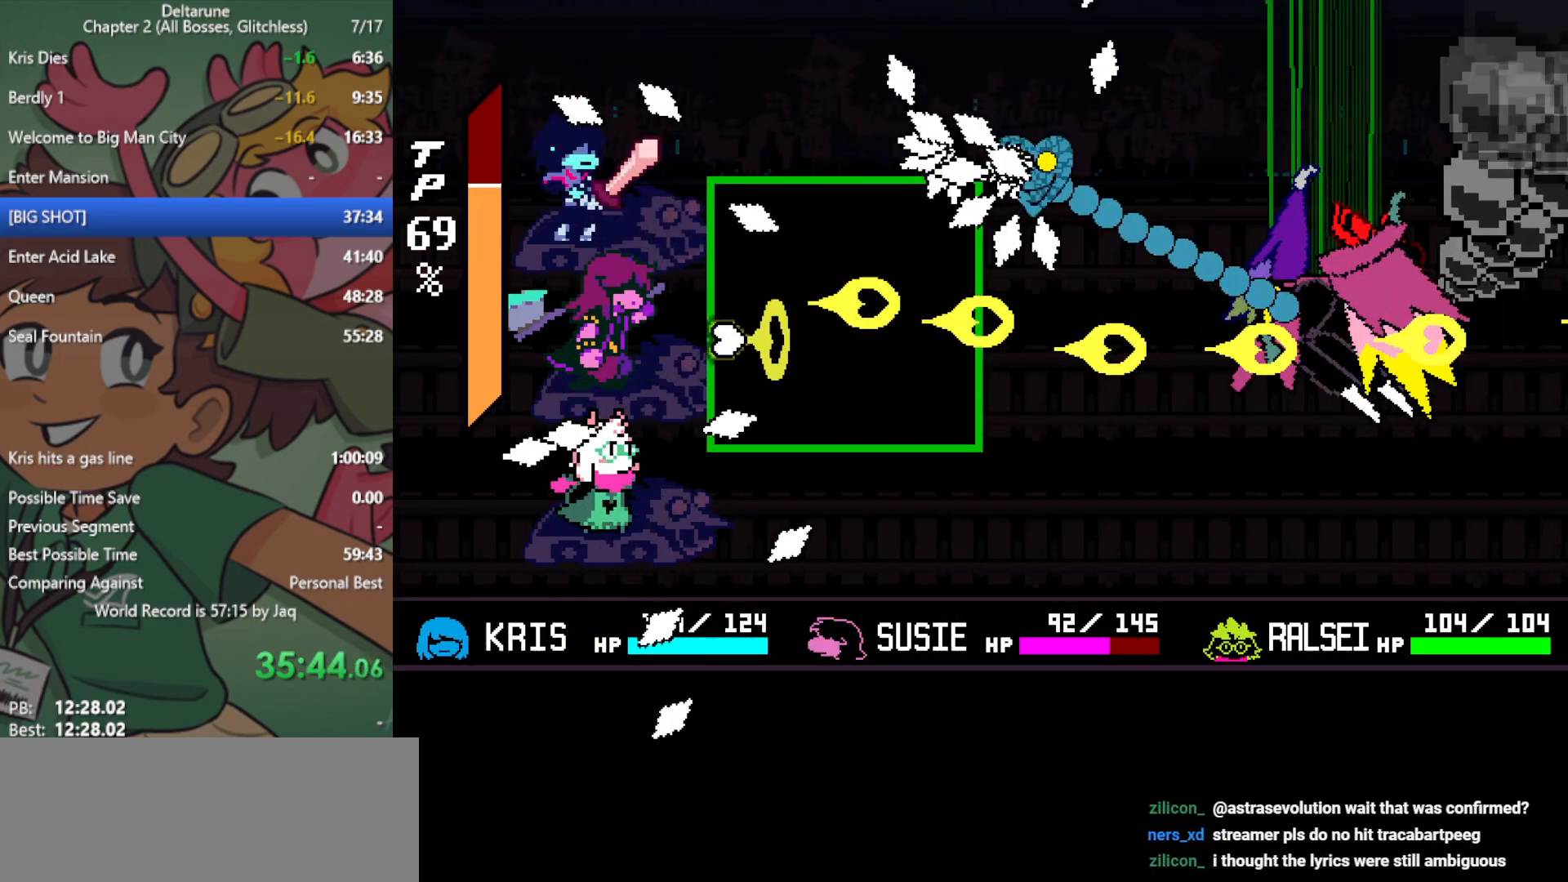
{"keys": ["return"], "events": [[17, "z", "down"], [67, "z", "up"], [167, "z", "down"], [200, "up", "down"], [250, "z", "up"], [350, "z", "down"], [433, "up", "up"], [433, "z", "up"]]}
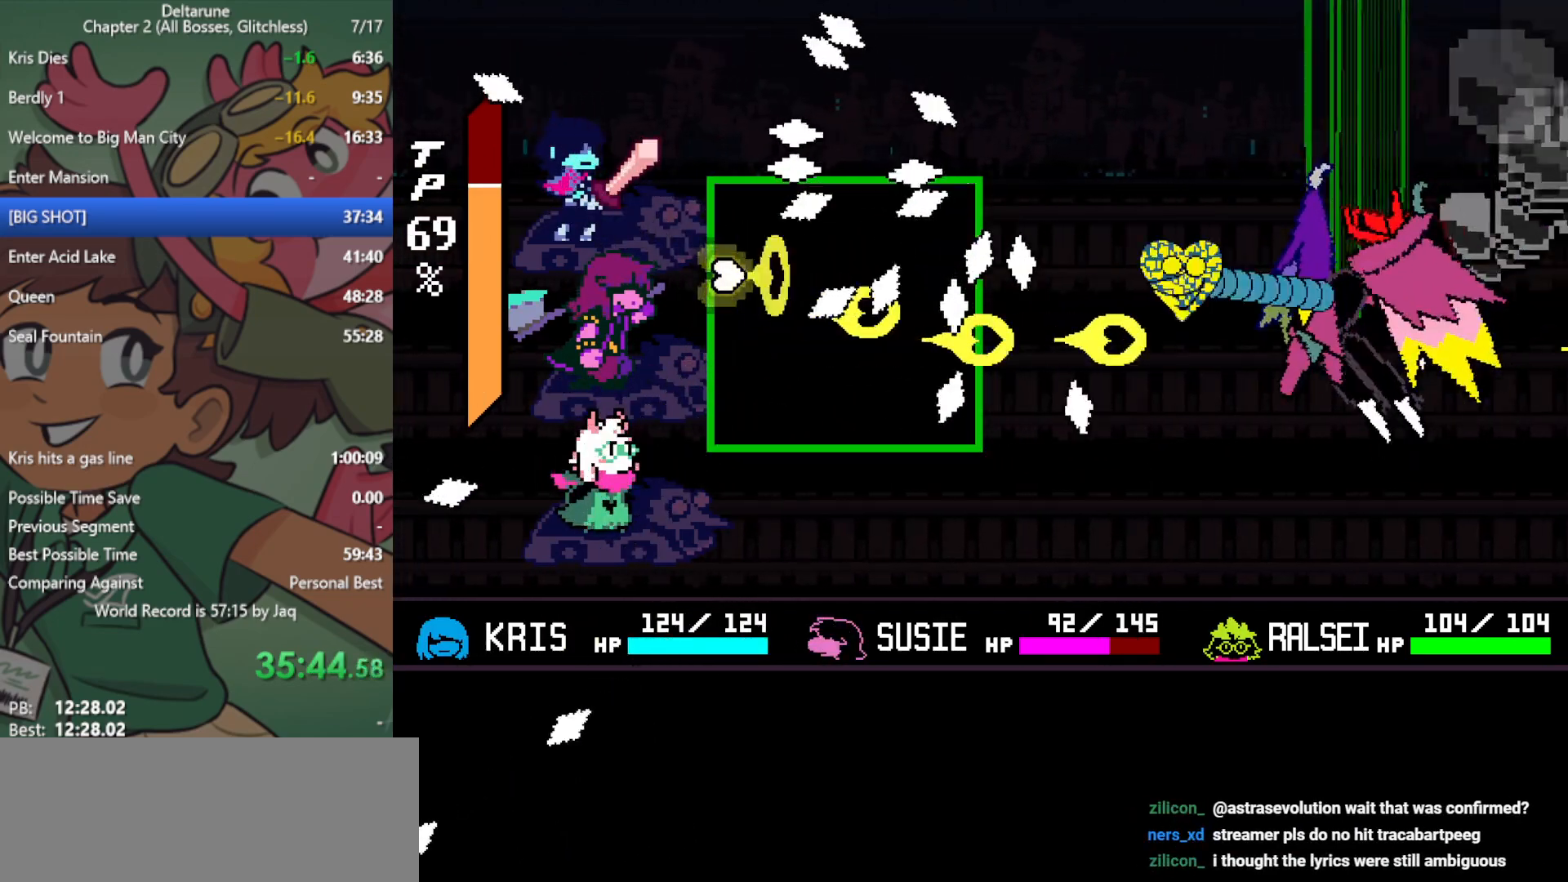
{"keys": ["return"], "events": [[33, "z", "down"], [83, "down", "down"], [117, "z", "up"], [167, "down", "up"], [217, "down", "down"], [217, "z", "down"], [300, "z", "up"], [450, "down", "up"], [450, "z", "down"], [483, "z", "up"]]}
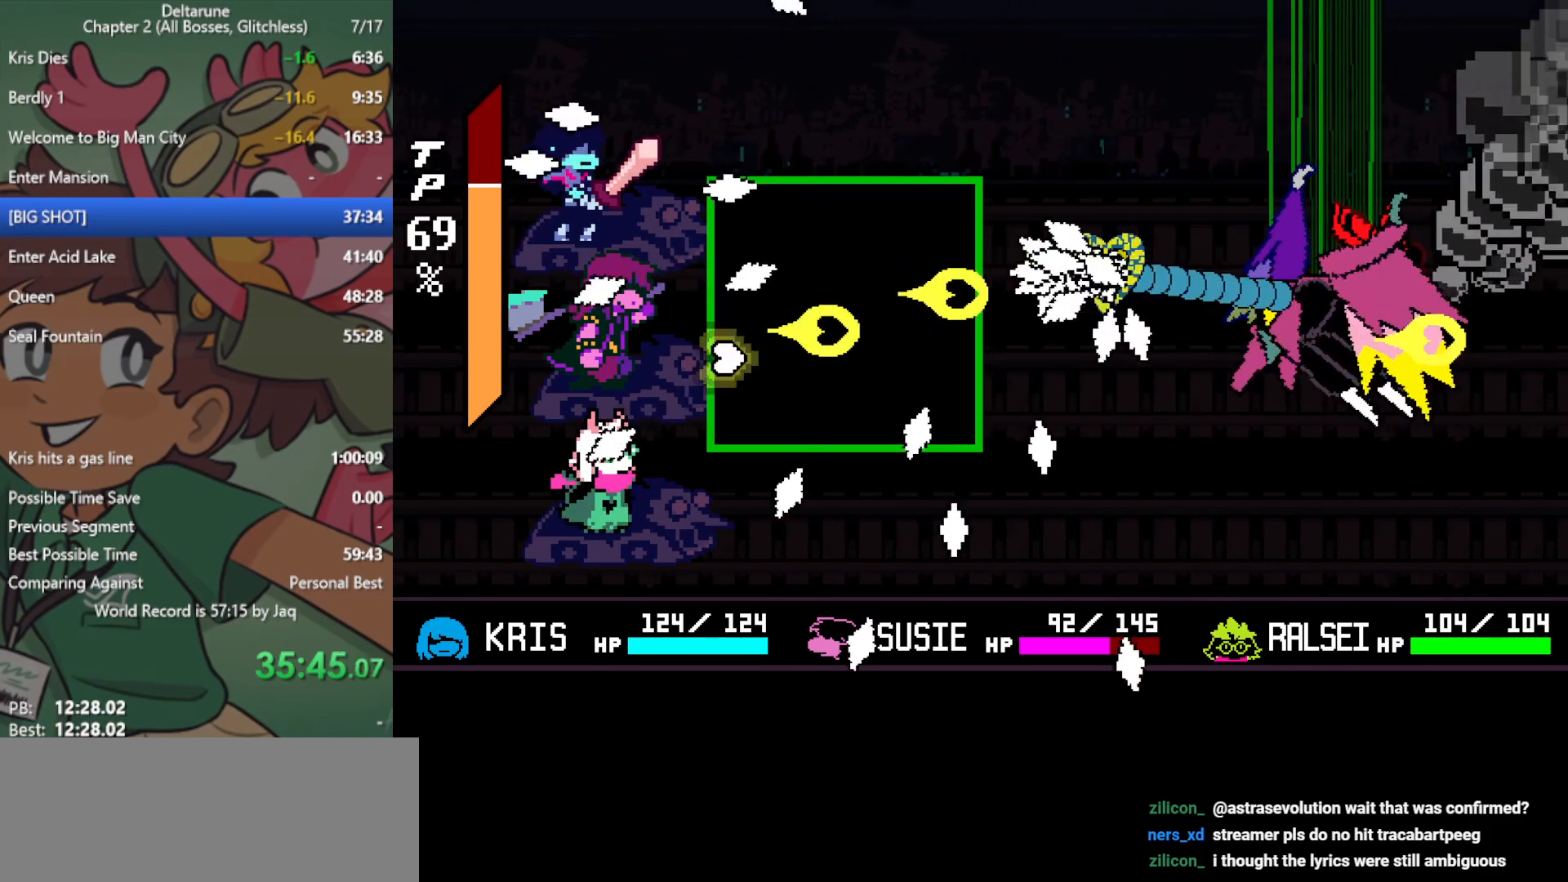
{"keys": ["return"], "events": [[133, "z", "down"], [167, "up", "down"], [167, "z", "up"], [267, "up", "up"], [267, "z", "down"], [350, "z", "up"], [400, "down", "down"], [450, "z", "down"], [500, "down", "up"], [500, "z", "up"]]}
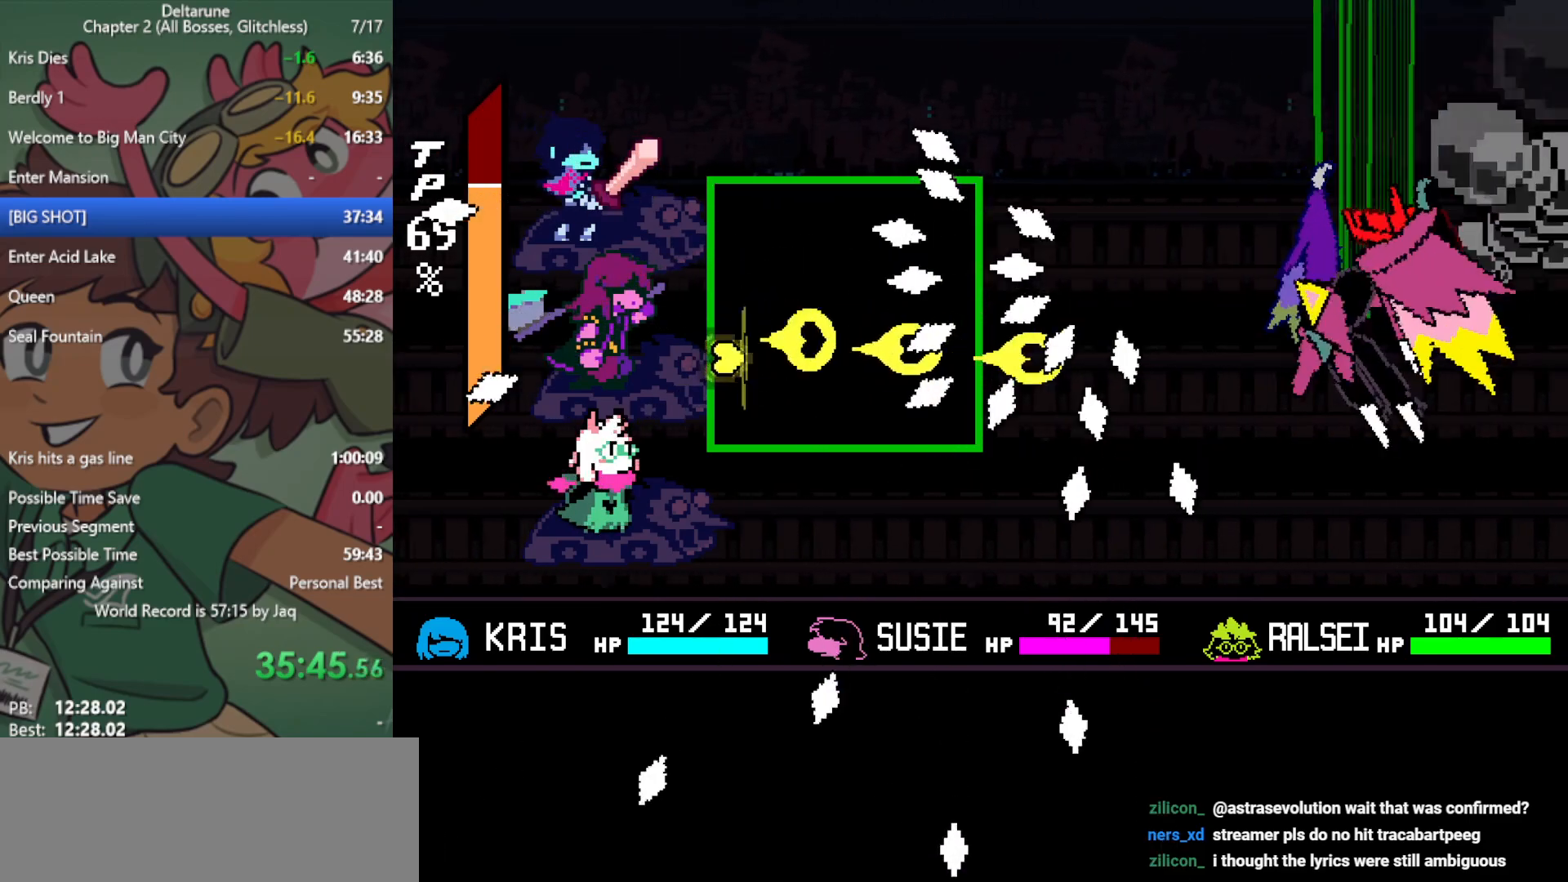
{"keys": ["return"], "events": [[83, "z", "down"], [183, "z", "up"], [267, "z", "down"], [317, "down", "down"], [317, "z", "up"], [417, "down", "up"], [417, "z", "down"], [450, "z", "up"]]}
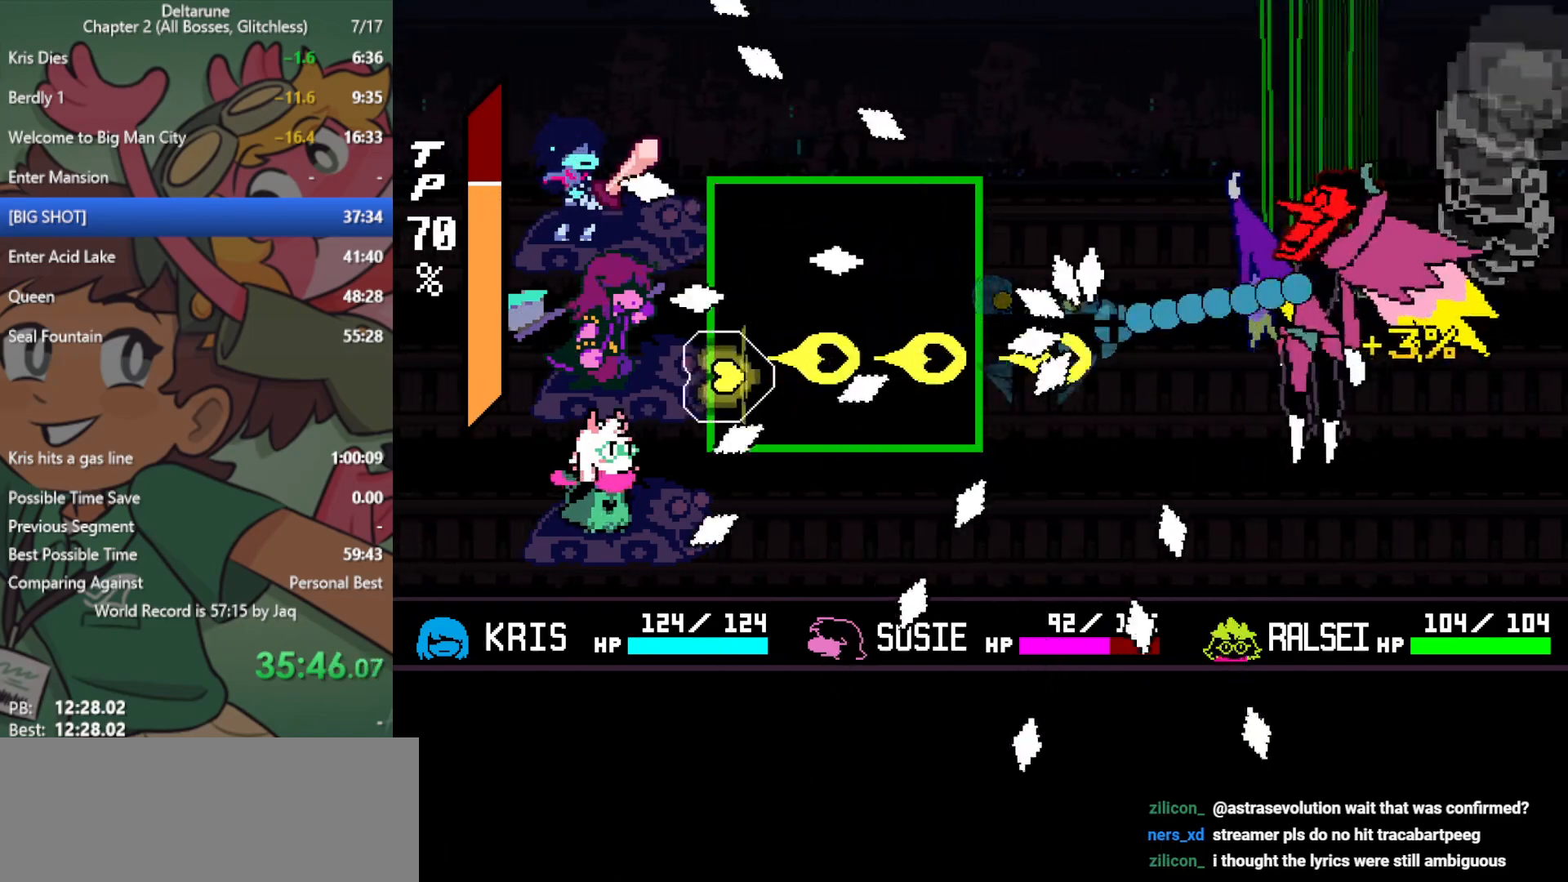
{"keys": ["return"], "events": [[100, "z", "down"], [150, "z", "up"], [183, "up", "down"], [233, "z", "down"], [283, "z", "up"], [367, "z", "down"], [417, "up", "up"], [467, "z", "up"]]}
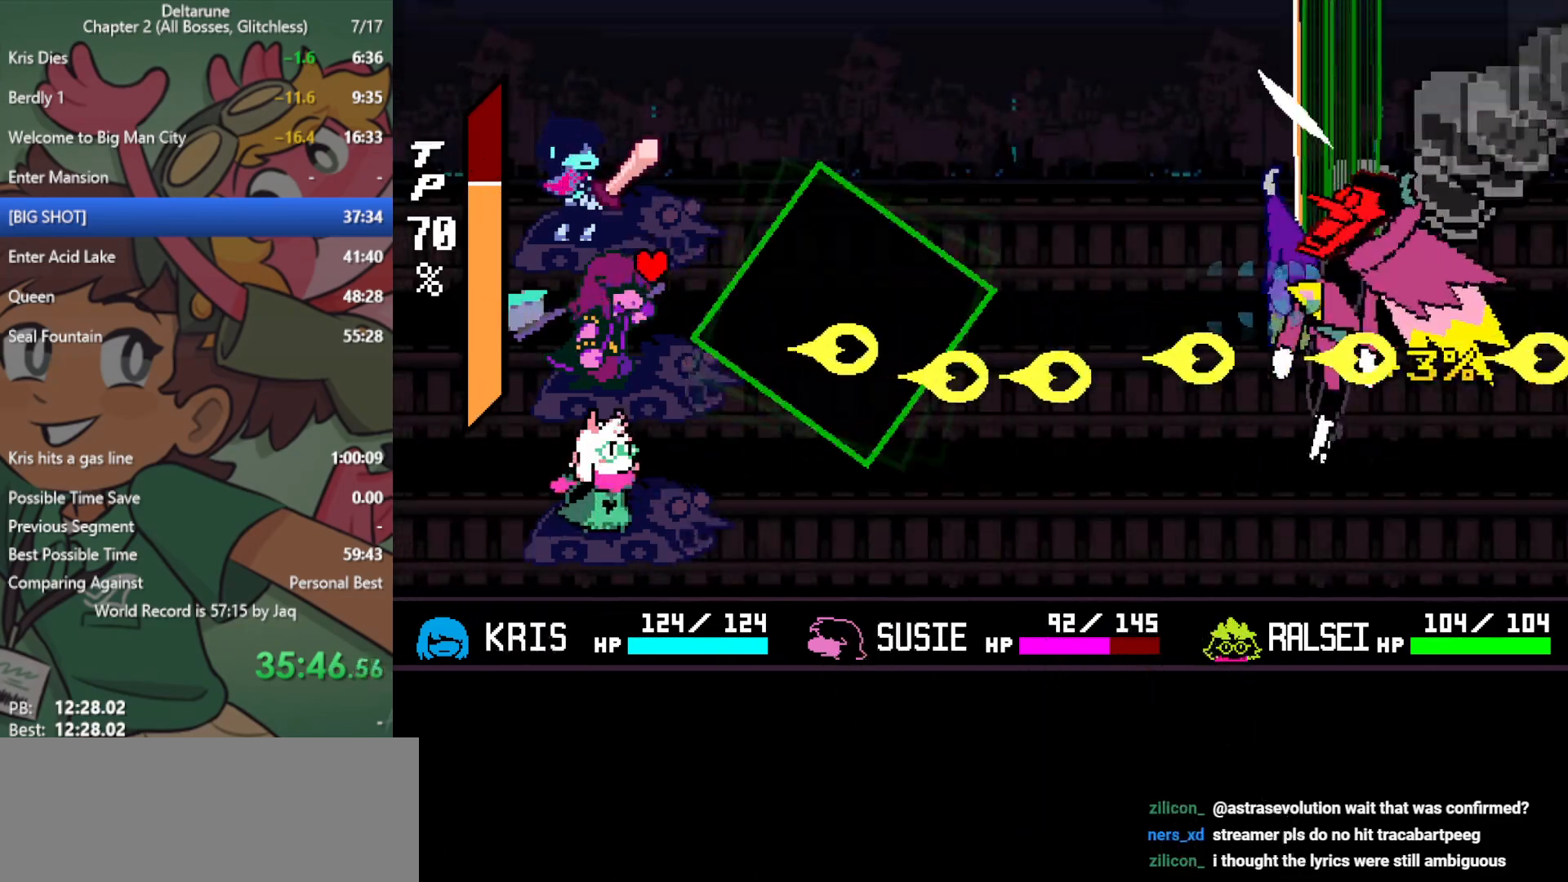
{"keys": ["return"], "events": [[50, "z", "down"], [150, "z", "up"]]}
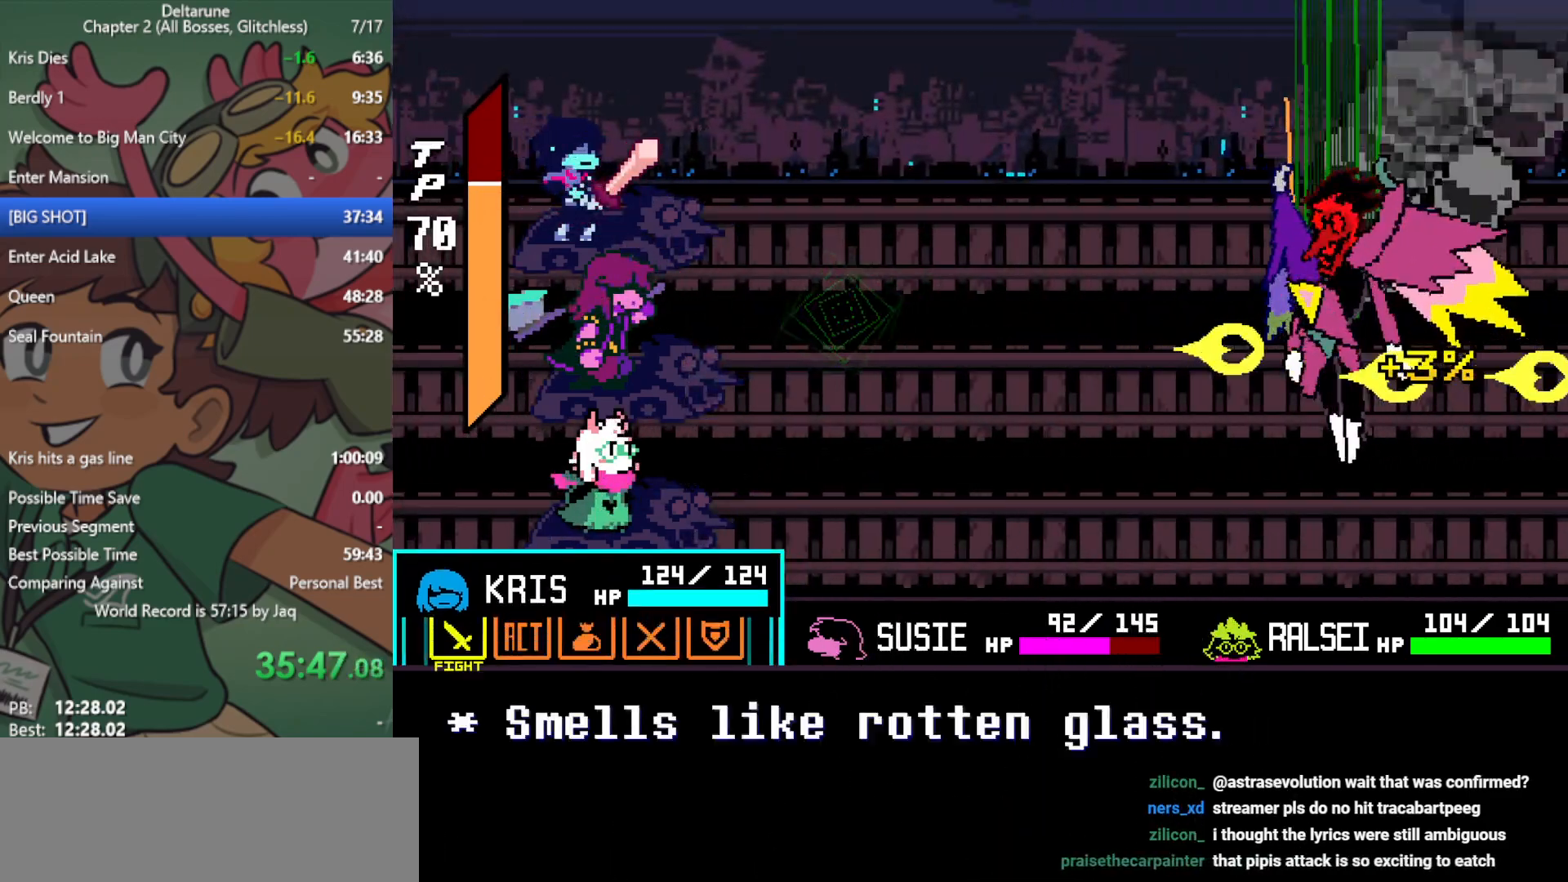
{"keys": ["return", "z"], "events": [[50, "right", "down"], [100, "right", "up"], [150, "z", "down"], [200, "z", "up"], [283, "z", "down"], [333, "z", "up"], [383, "down", "down"], [433, "z", "down"], [467, "down", "up"]]}
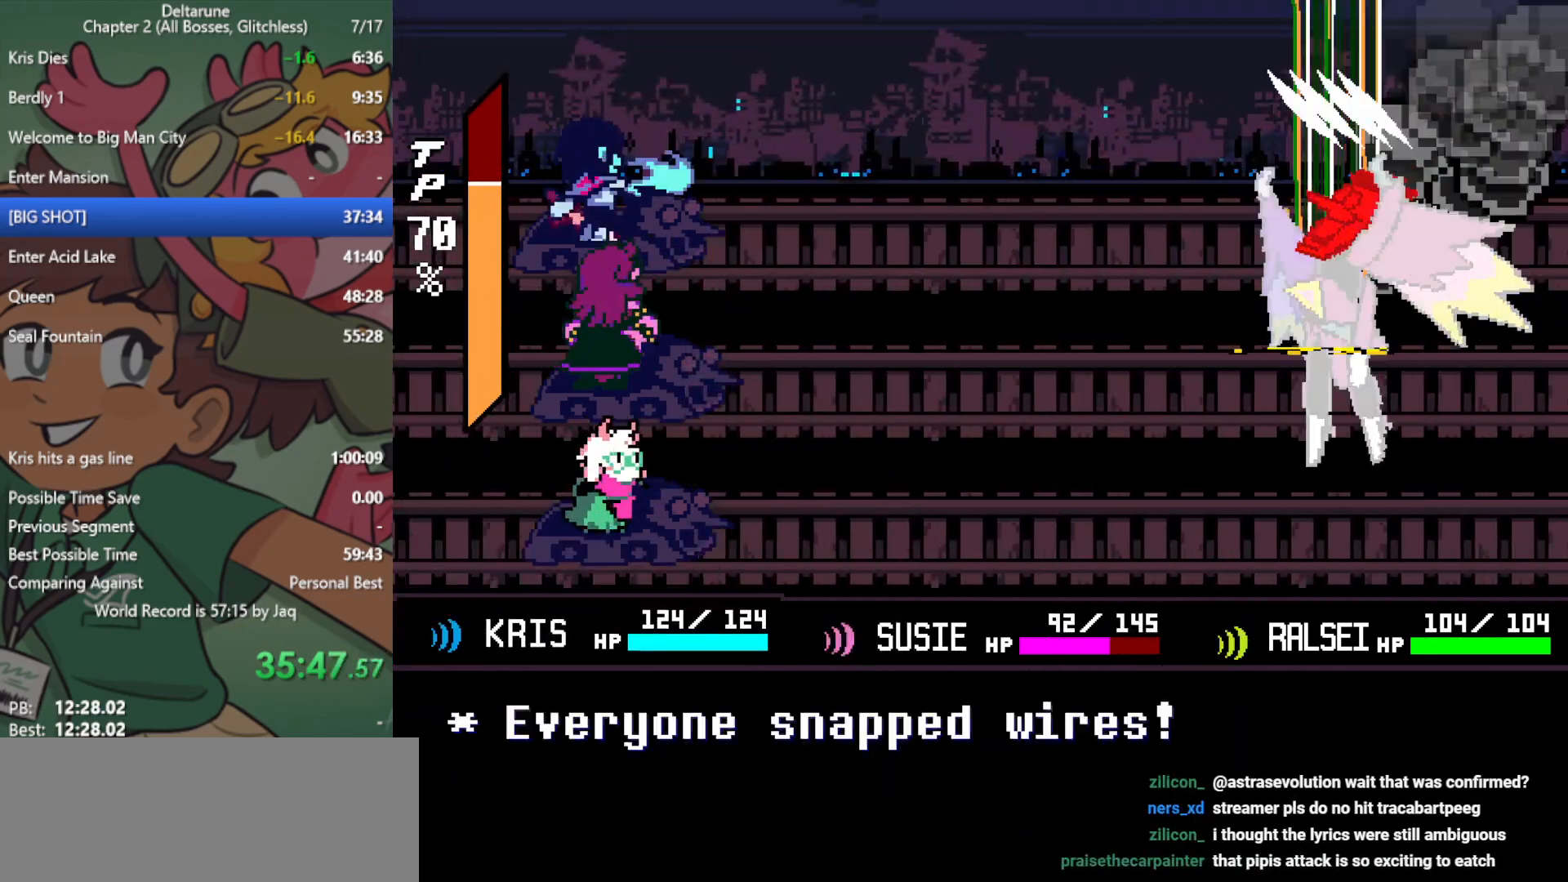
{"keys": ["return"], "events": [[17, "z", "up"]]}
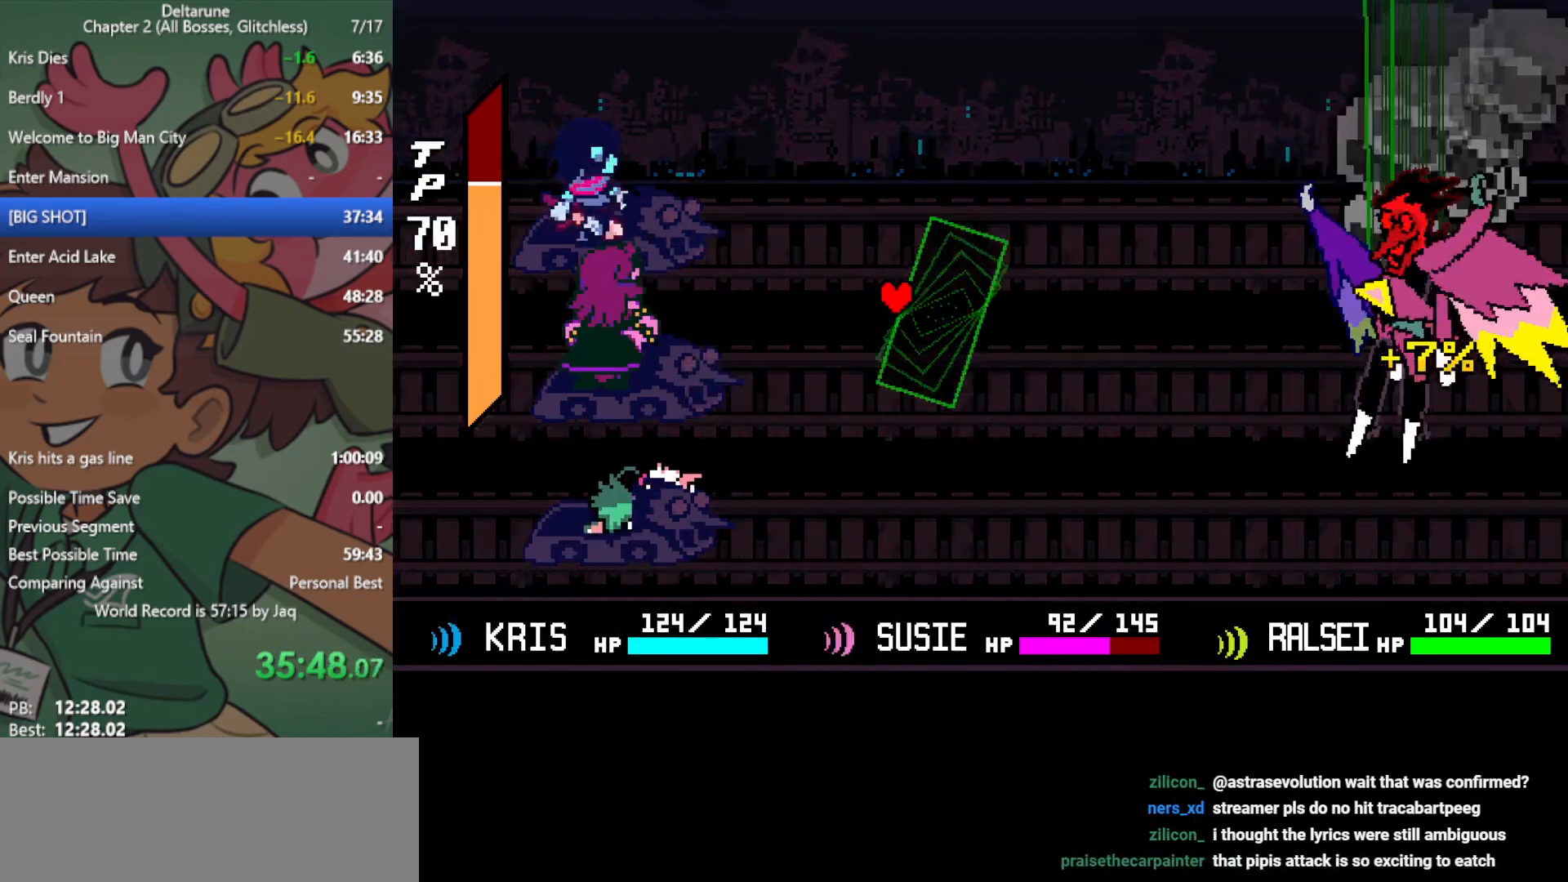
{"keys": ["return"], "events": []}
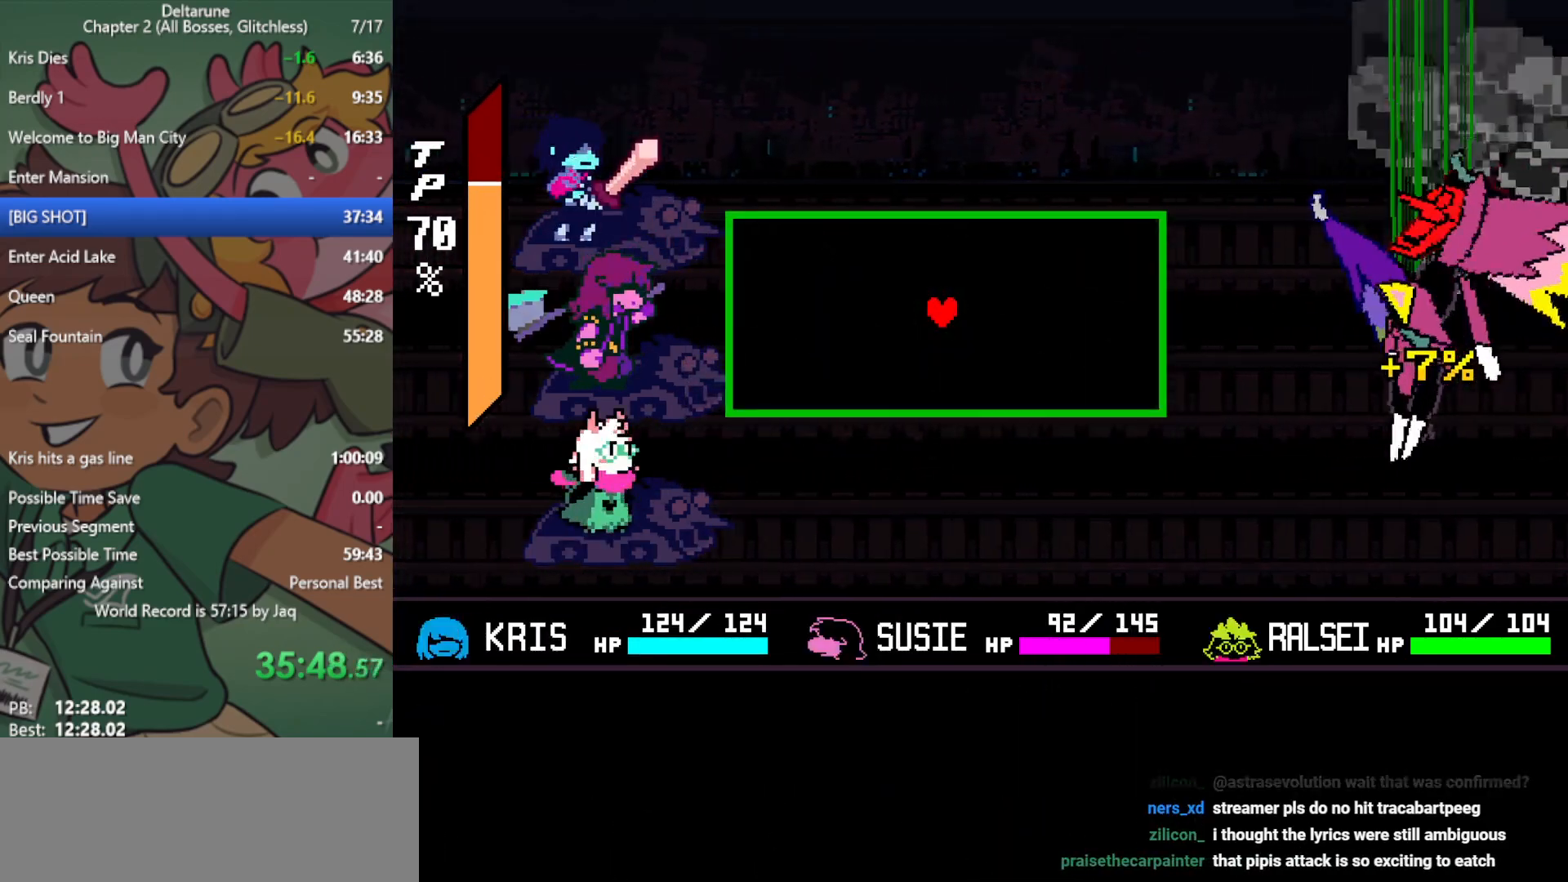
{"keys": ["return"], "events": [[217, "left", "down"], [317, "down", "down"], [317, "left", "up"], [350, "right", "down"], [400, "down", "up"], [450, "right", "up"]]}
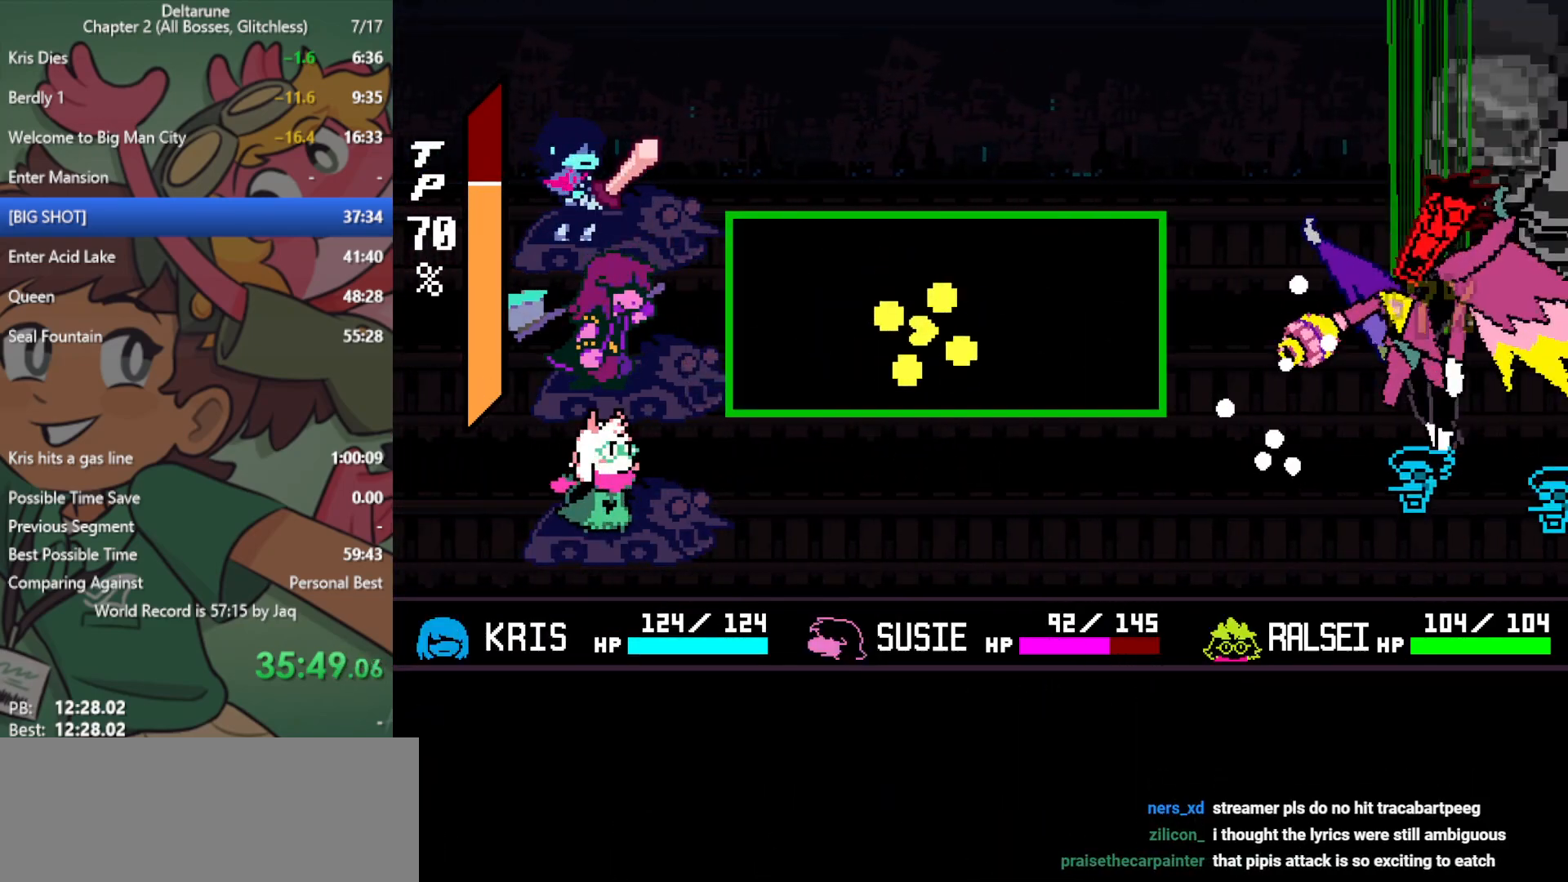
{"keys": ["return"], "events": [[83, "down", "down"], [83, "z", "down"], [133, "right", "down"], [133, "z", "up"], [267, "z", "down"], [317, "down", "up"], [317, "right", "up"], [317, "z", "up"], [417, "z", "down"], [450, "z", "up"]]}
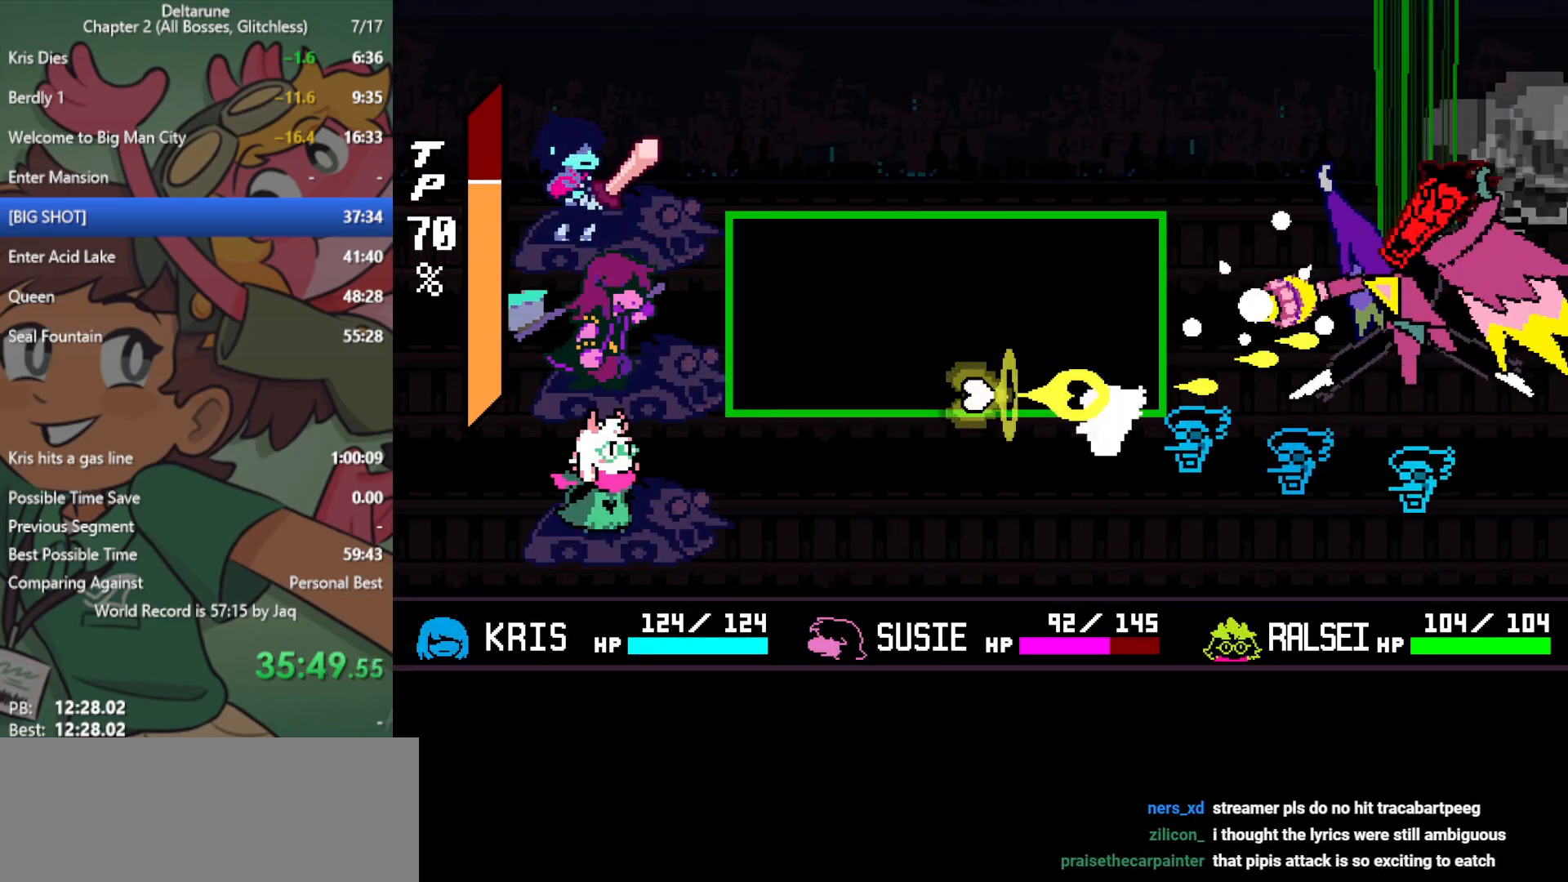
{"keys": ["return", "z"], "events": [[50, "z", "down"], [100, "z", "up"], [150, "left", "down"], [183, "z", "down"], [233, "left", "up"], [233, "z", "up"], [333, "left", "down"], [333, "z", "down"], [367, "z", "up"], [417, "left", "up"], [467, "z", "down"]]}
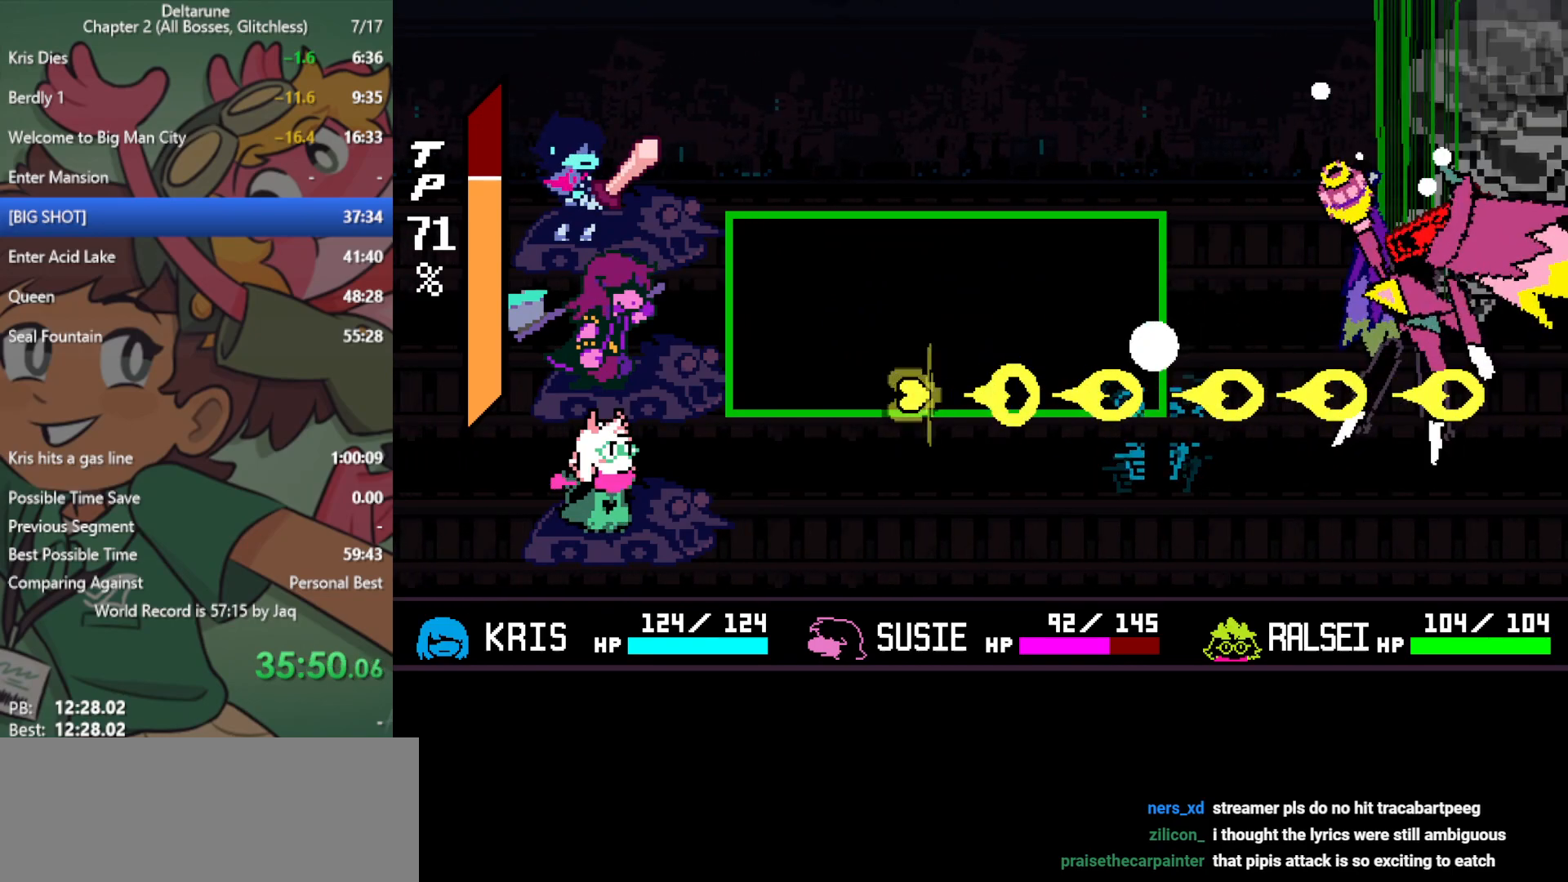
{"keys": ["return", "up"], "events": [[17, "left", "down"], [17, "z", "up"], [100, "z", "down"], [150, "up", "down"], [150, "z", "up"], [233, "z", "down"], [283, "left", "up"], [283, "z", "up"], [383, "z", "down"], [467, "z", "up"]]}
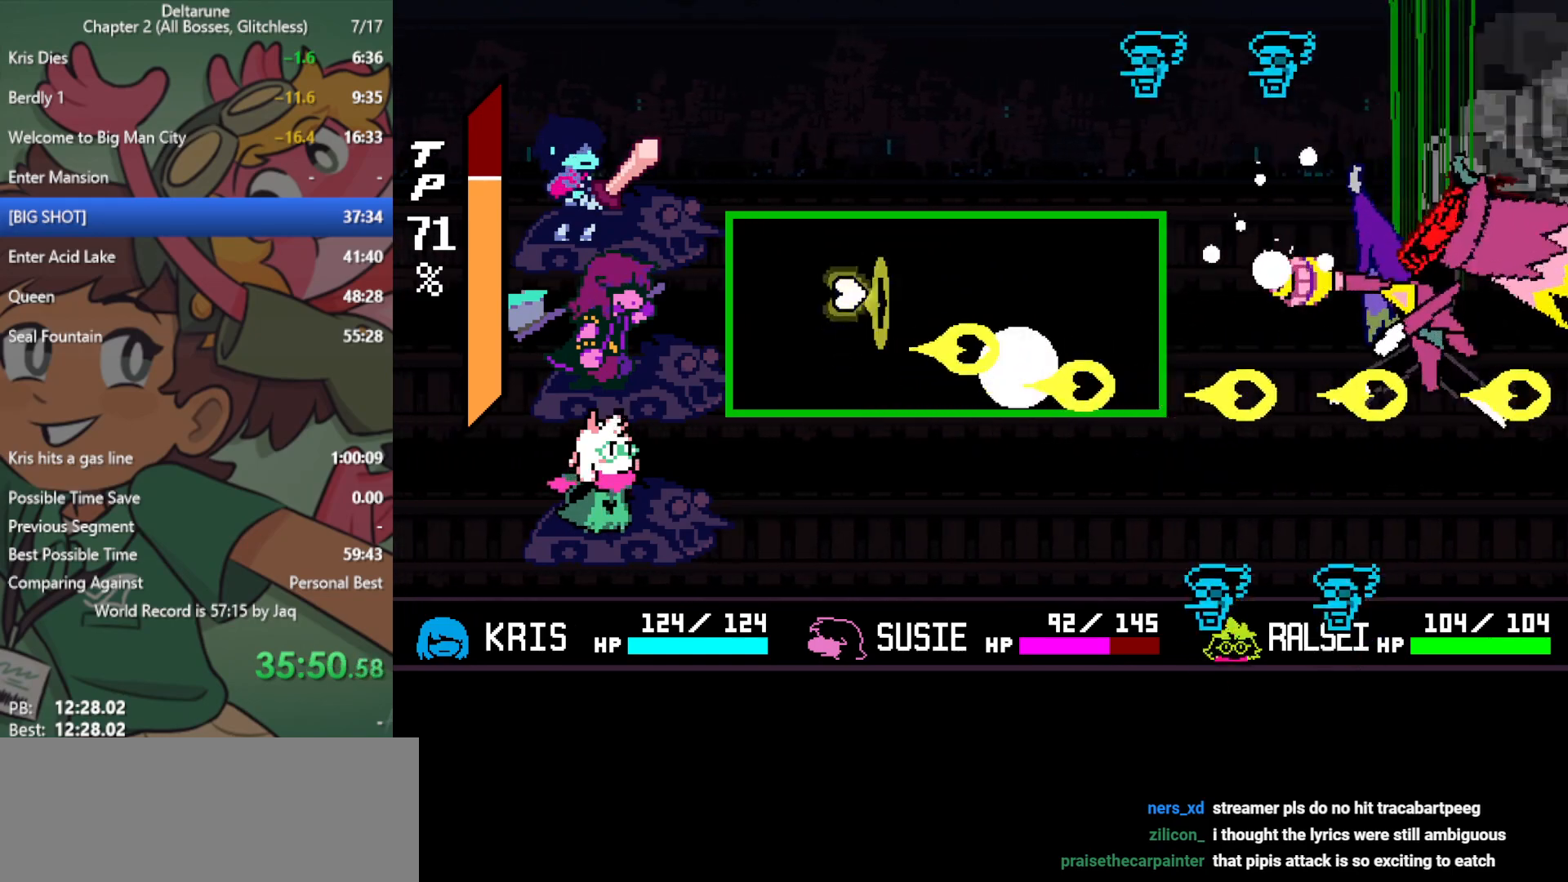
{"keys": ["down", "return"], "events": [[67, "z", "down"], [150, "z", "up"], [200, "right", "down"], [250, "up", "up"], [250, "z", "down"], [300, "z", "up"], [383, "z", "down"], [433, "down", "down"], [467, "right", "up"], [467, "z", "up"]]}